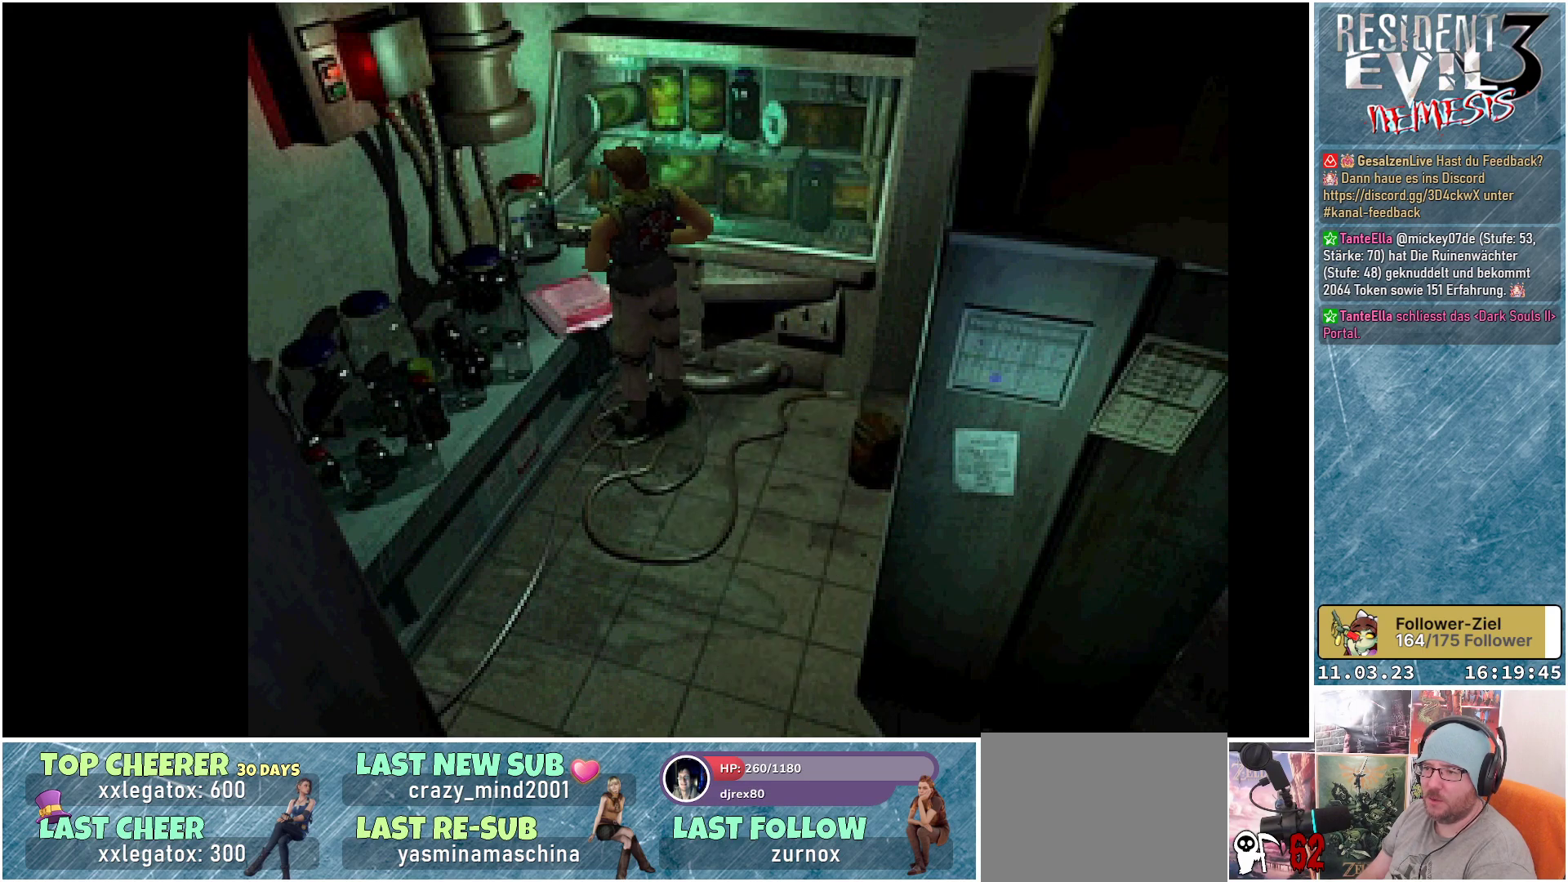
Gameplay with a controller (Xbox layout); each line is a JSON object with the inputs held at the frame after it. "events" lists button and stick changes between this image and that frame as [ms after this image, input, new state], when the widget could be followed in between. Not read: right_stick.
{"buttons": ["A"], "left_stick": "center", "events": [[50, "DPAD_LEFT", "up"], [250, "DPAD_LEFT", "down"], [350, "A", "down"], [350, "DPAD_LEFT", "up"]]}
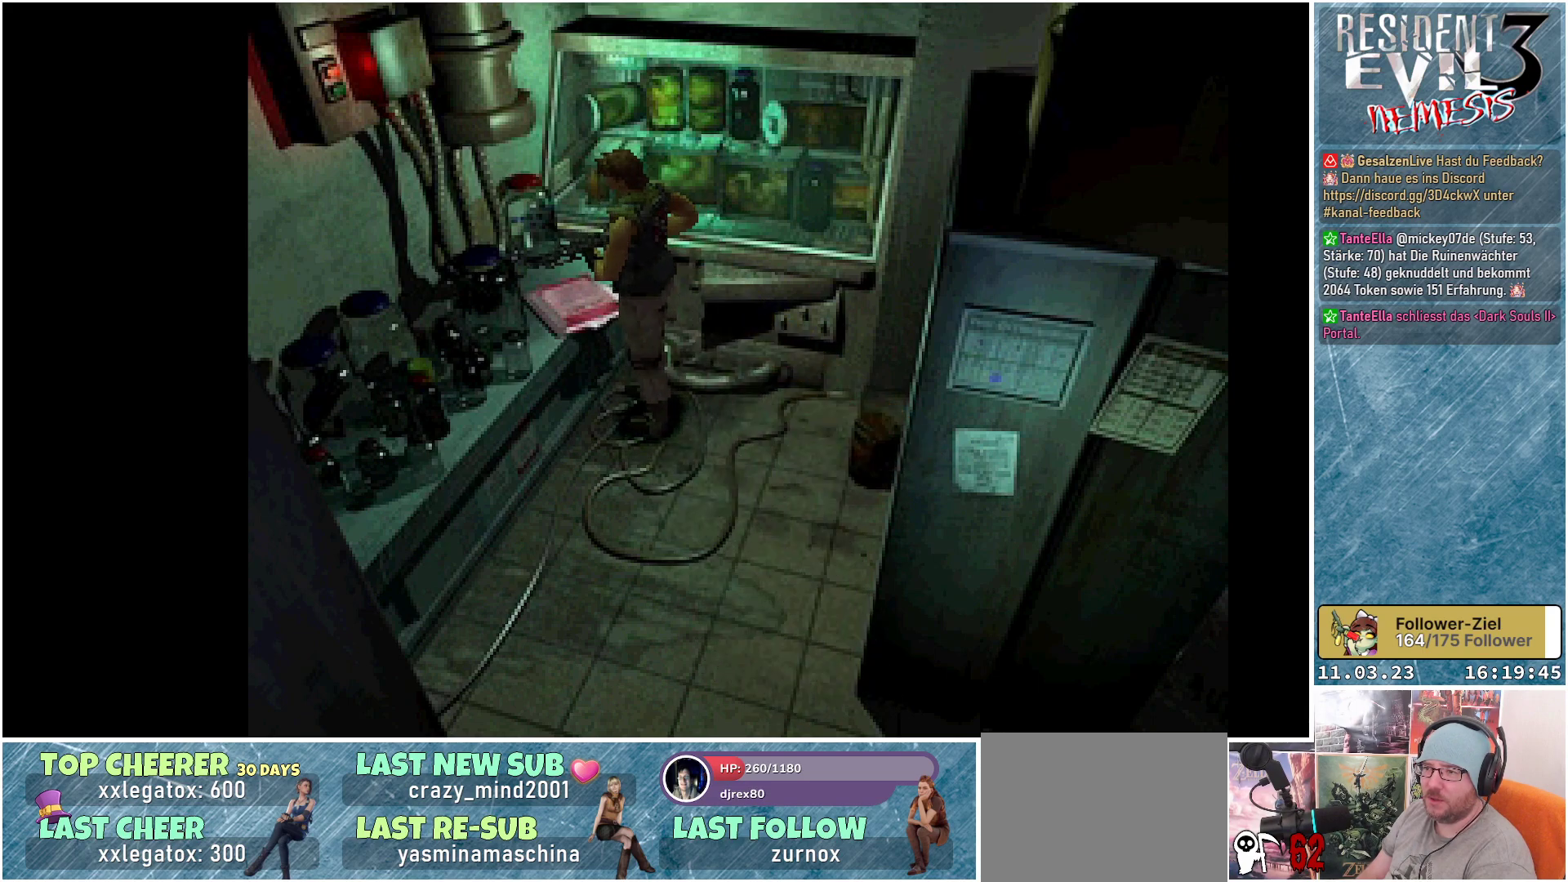
{"buttons": ["A"], "left_stick": "center", "events": [[17, "A", "up"], [250, "A", "down"], [400, "A", "up"], [500, "A", "down"]]}
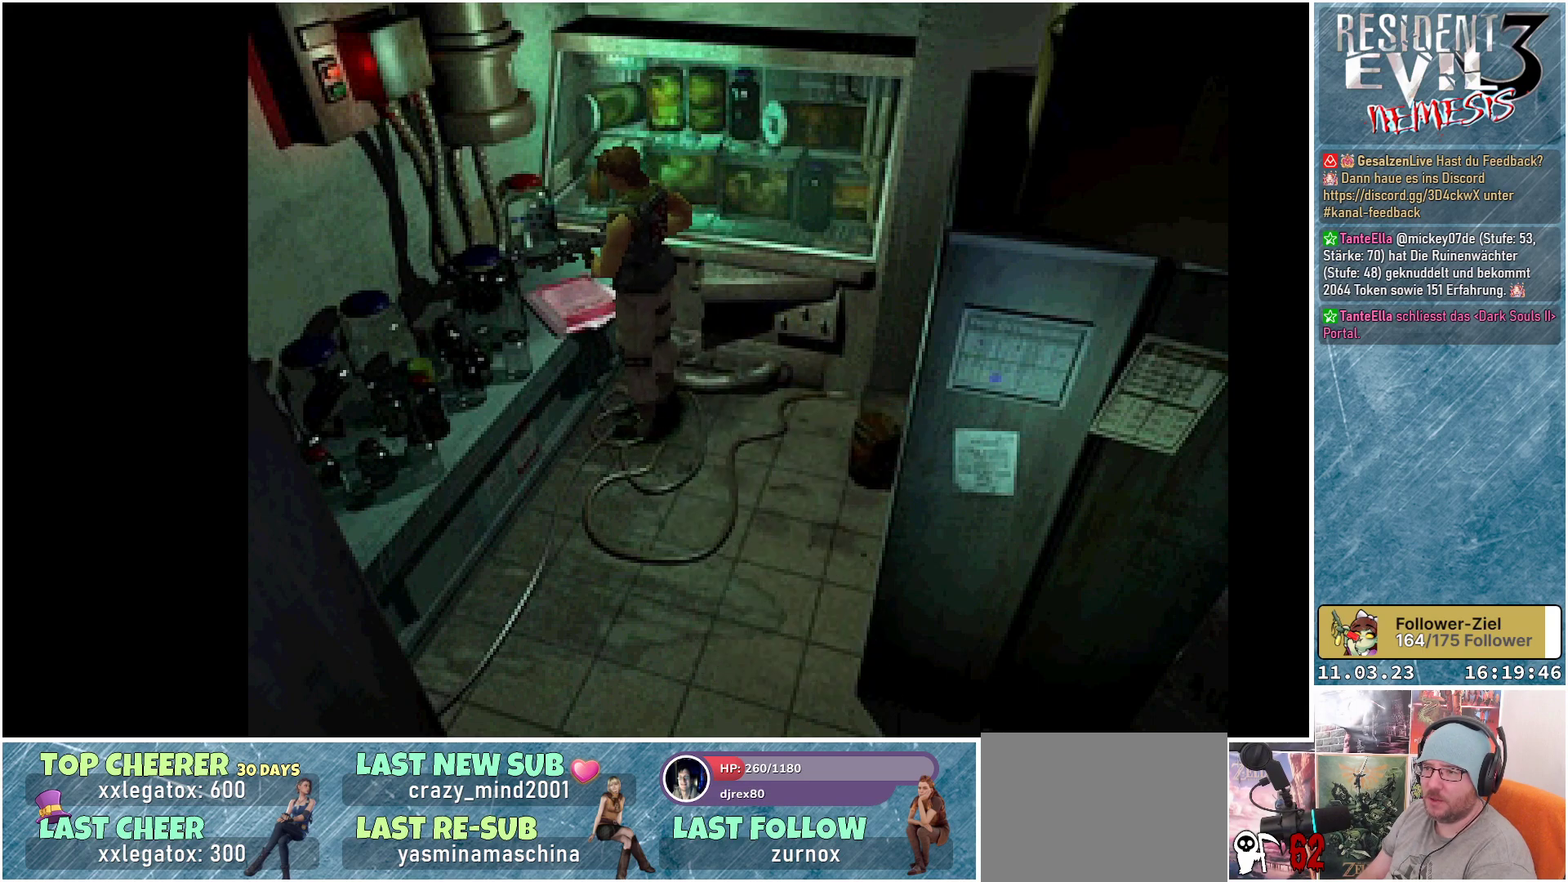
{"buttons": ["DPAD_UP"], "left_stick": "center", "events": [[150, "A", "up"], [183, "DPAD_LEFT", "down"], [300, "DPAD_UP", "down"], [367, "A", "down"], [450, "A", "up"], [450, "DPAD_LEFT", "up"]]}
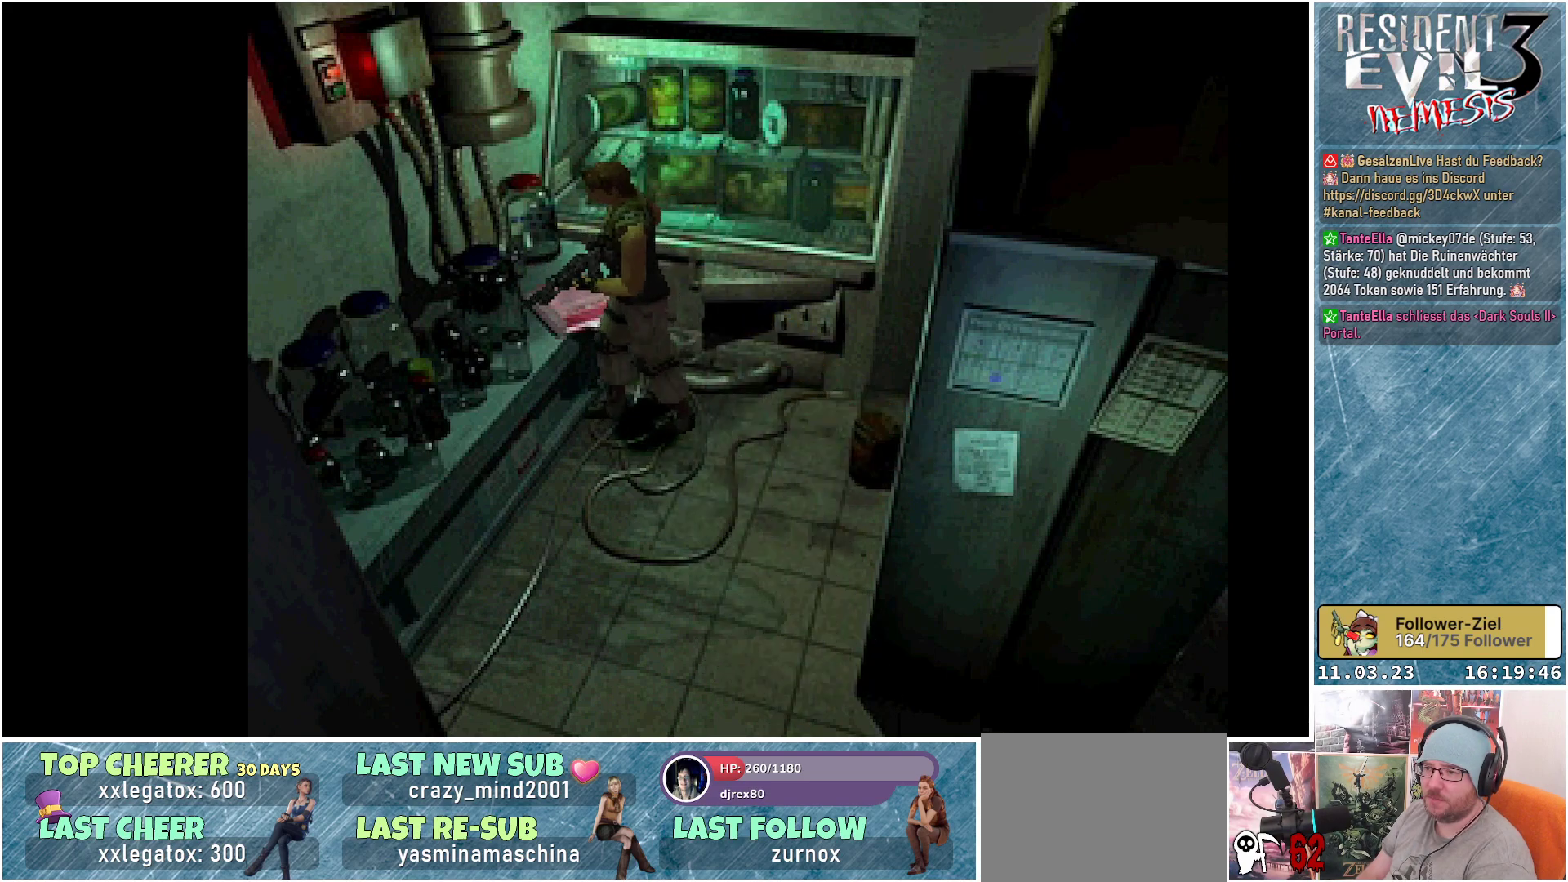
{"buttons": ["DPAD_UP", "DPAD_LEFT"], "left_stick": "center", "events": [[83, "A", "down"], [150, "A", "up"], [267, "A", "down"], [350, "A", "up"], [417, "DPAD_LEFT", "down"]]}
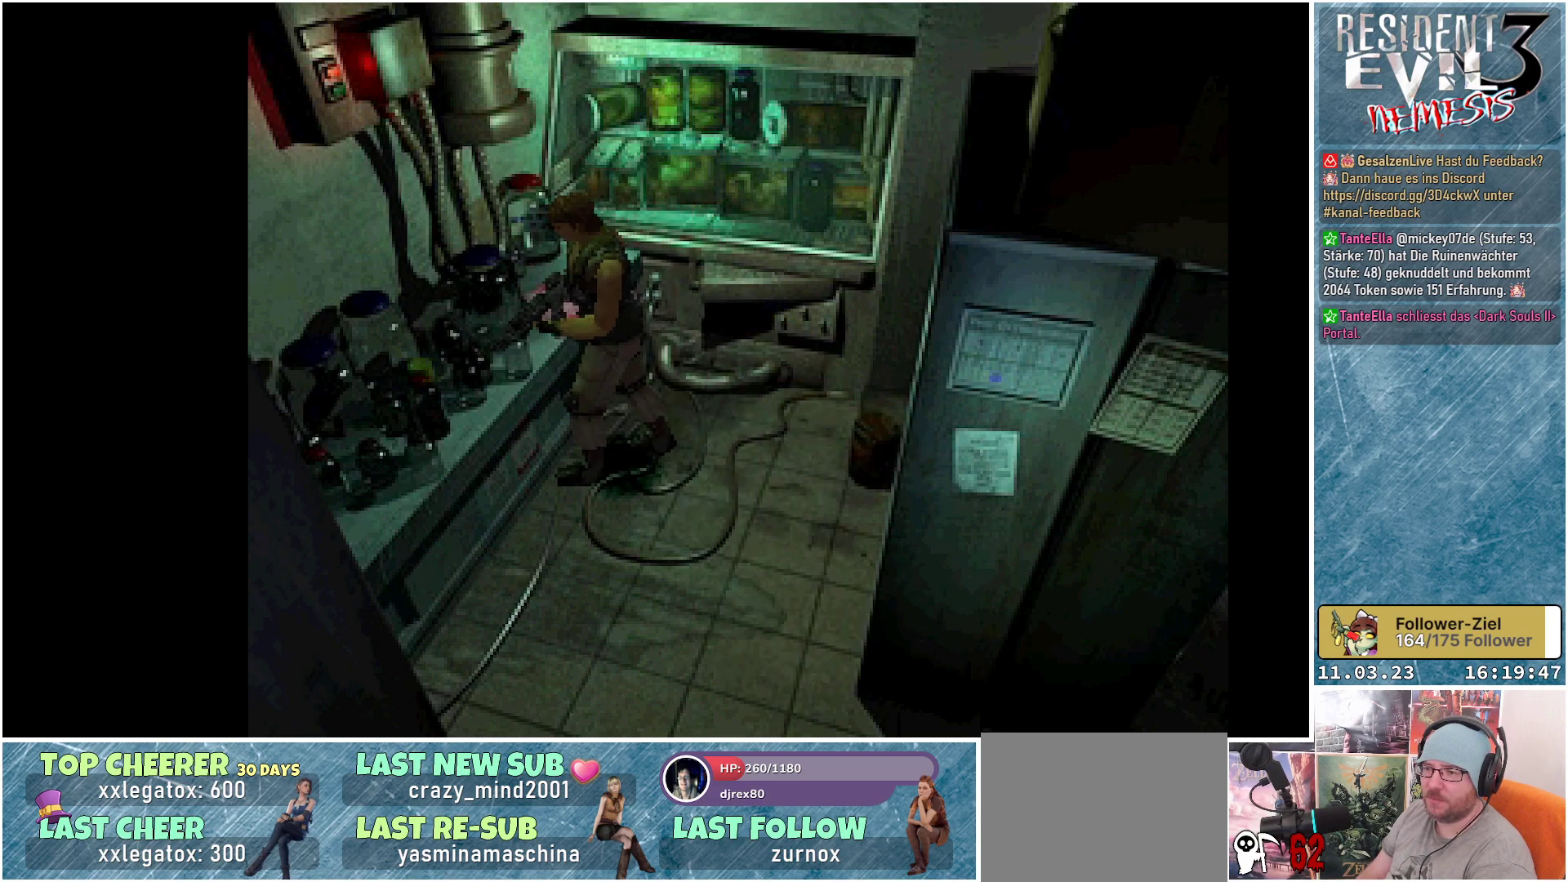
{"buttons": ["X", "DPAD_UP", "DPAD_LEFT"], "left_stick": "center", "events": [[33, "X", "down"]]}
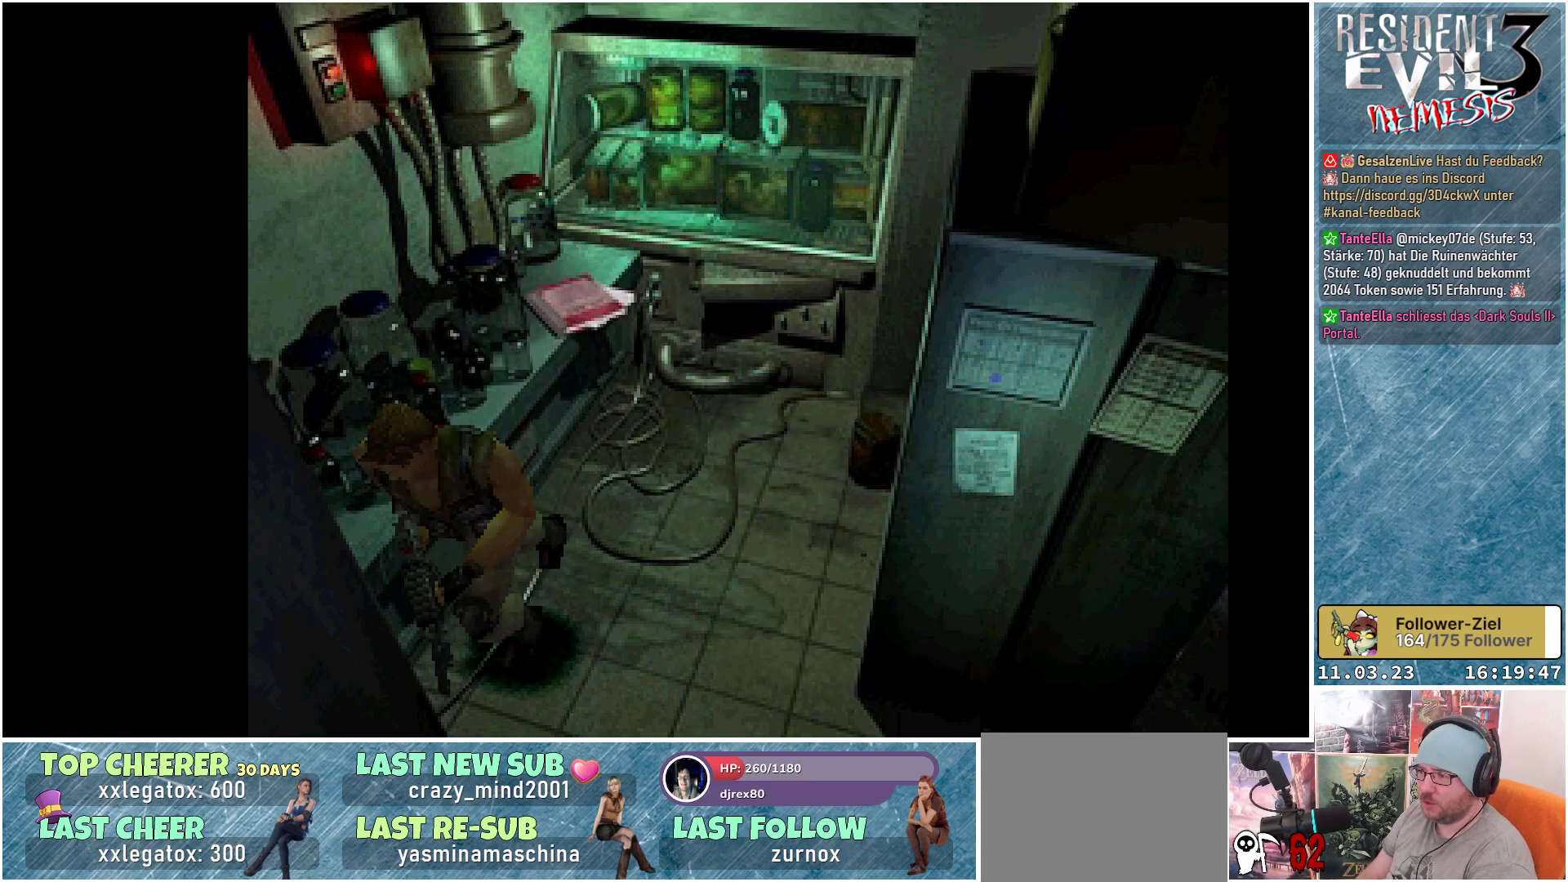
{"buttons": ["X", "DPAD_UP", "DPAD_LEFT"], "left_stick": "center", "events": []}
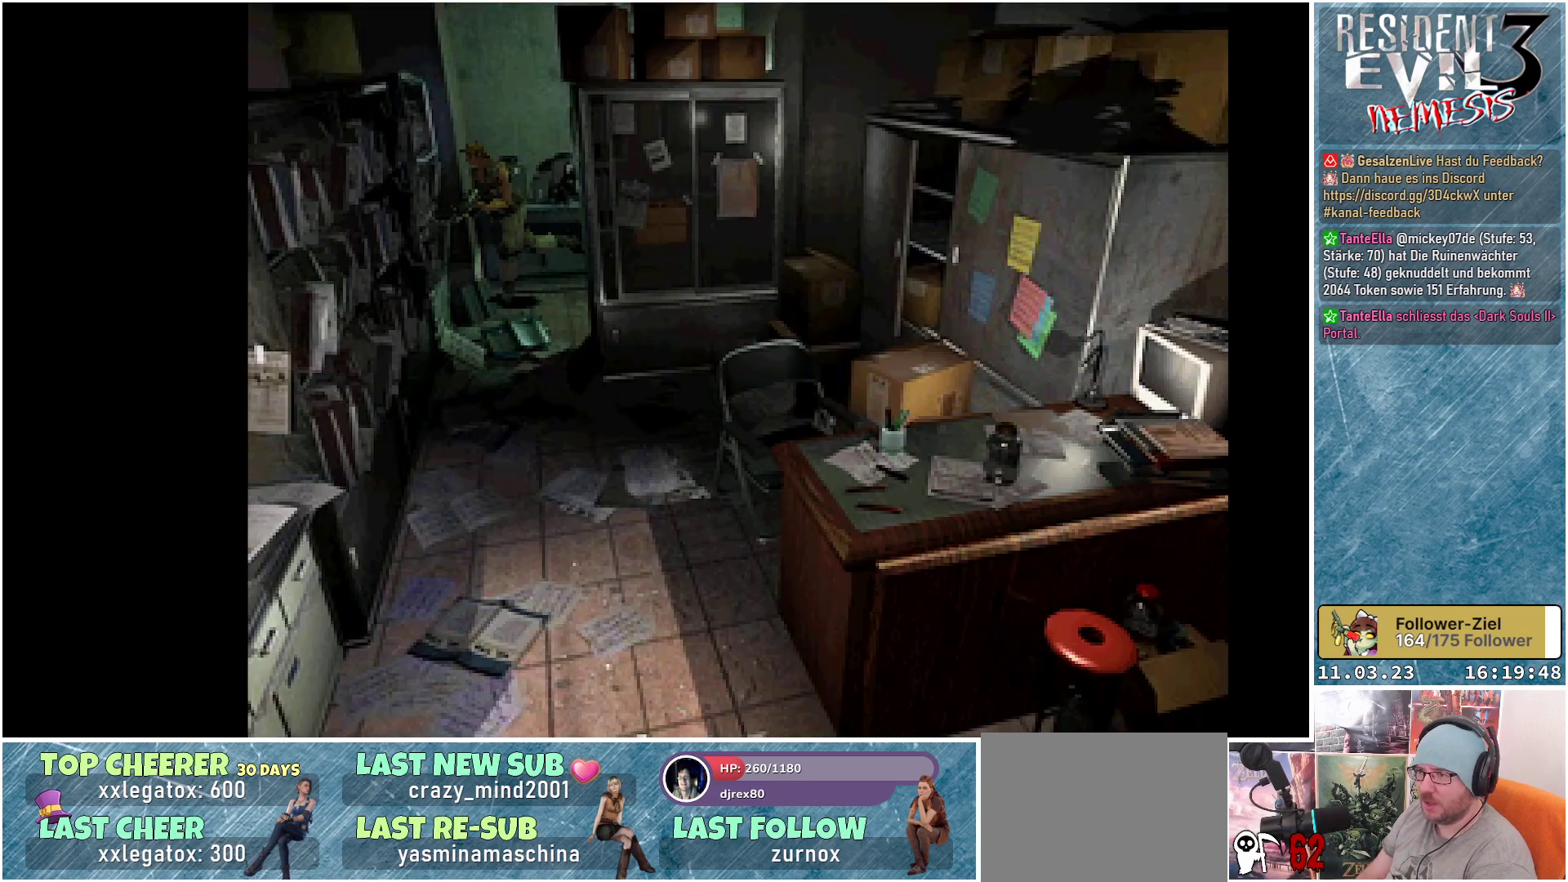
{"buttons": ["X", "DPAD_UP"], "left_stick": "center", "events": [[433, "DPAD_LEFT", "up"]]}
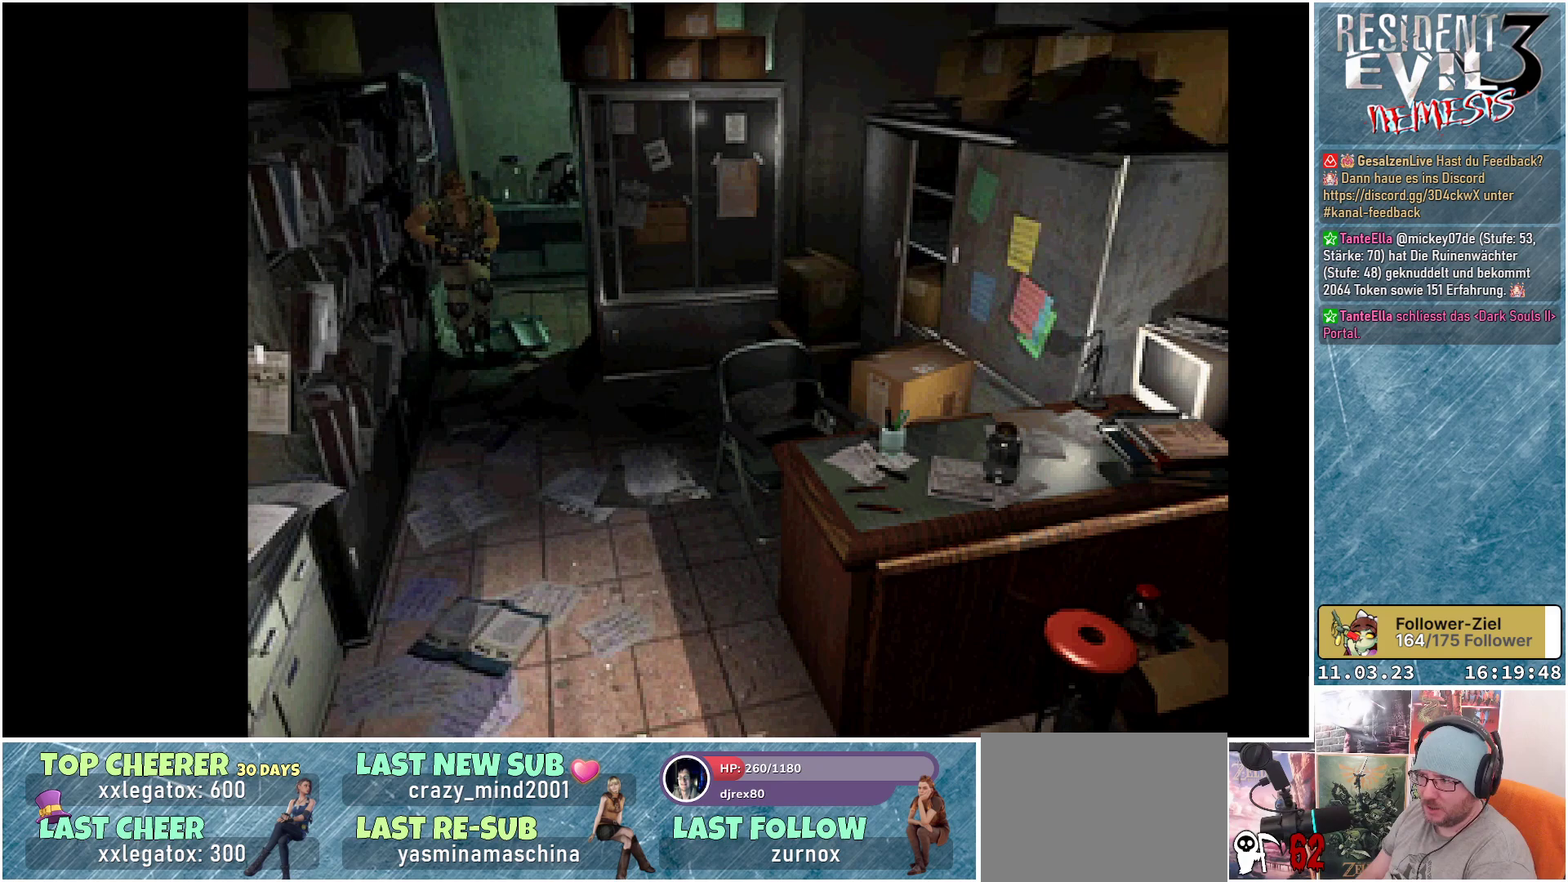
{"buttons": ["X", "DPAD_UP", "DPAD_LEFT"], "left_stick": "center", "events": [[133, "DPAD_LEFT", "down"]]}
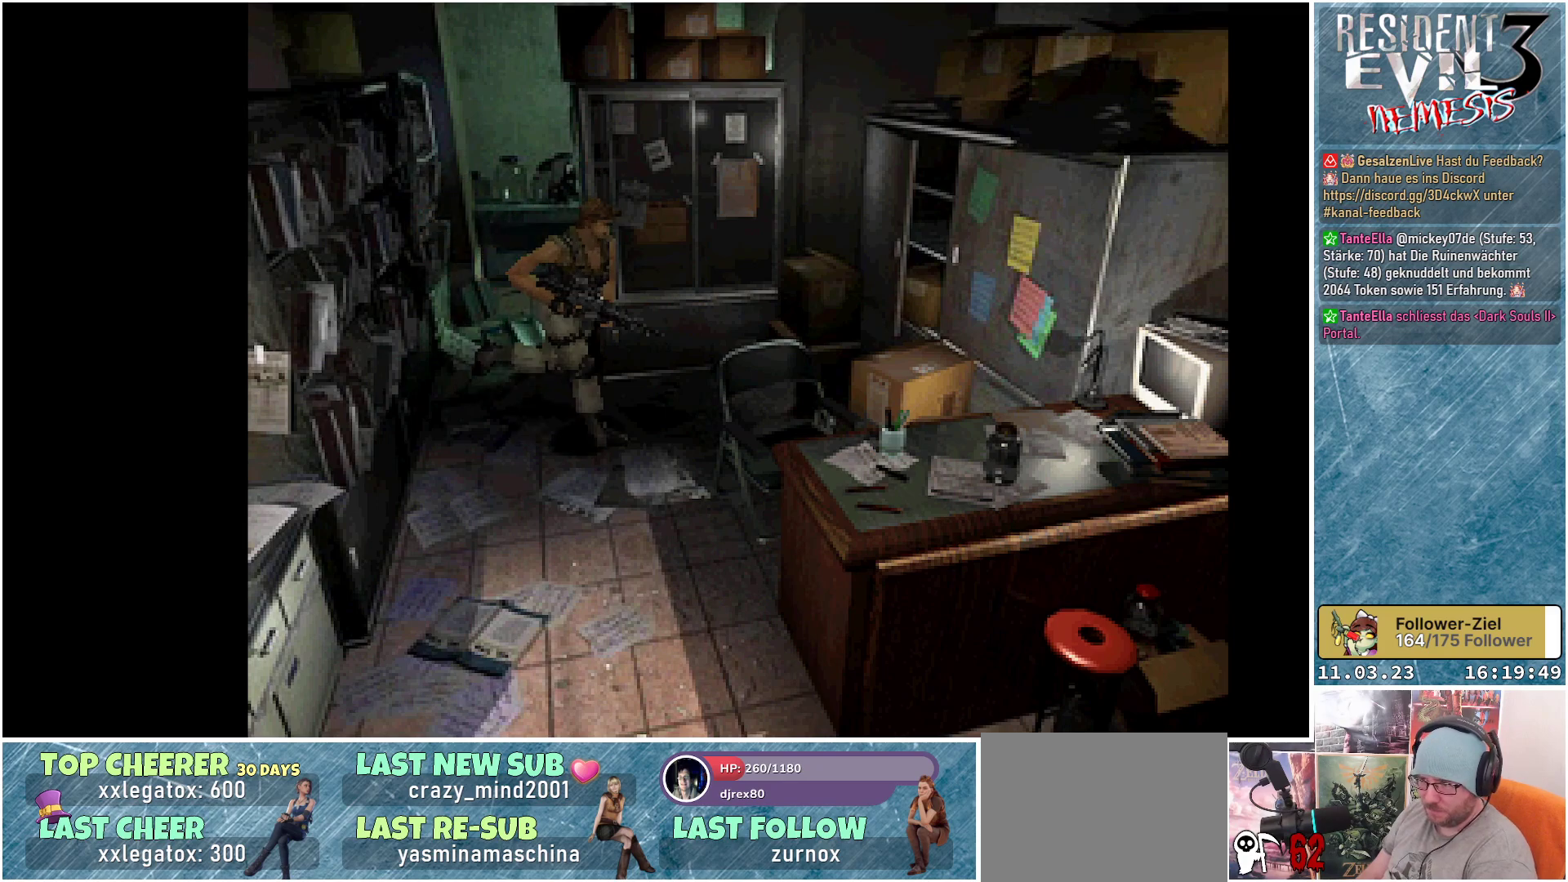
{"buttons": ["X", "DPAD_UP"], "left_stick": "center", "events": [[150, "DPAD_LEFT", "up"], [200, "A", "down"], [333, "A", "up"]]}
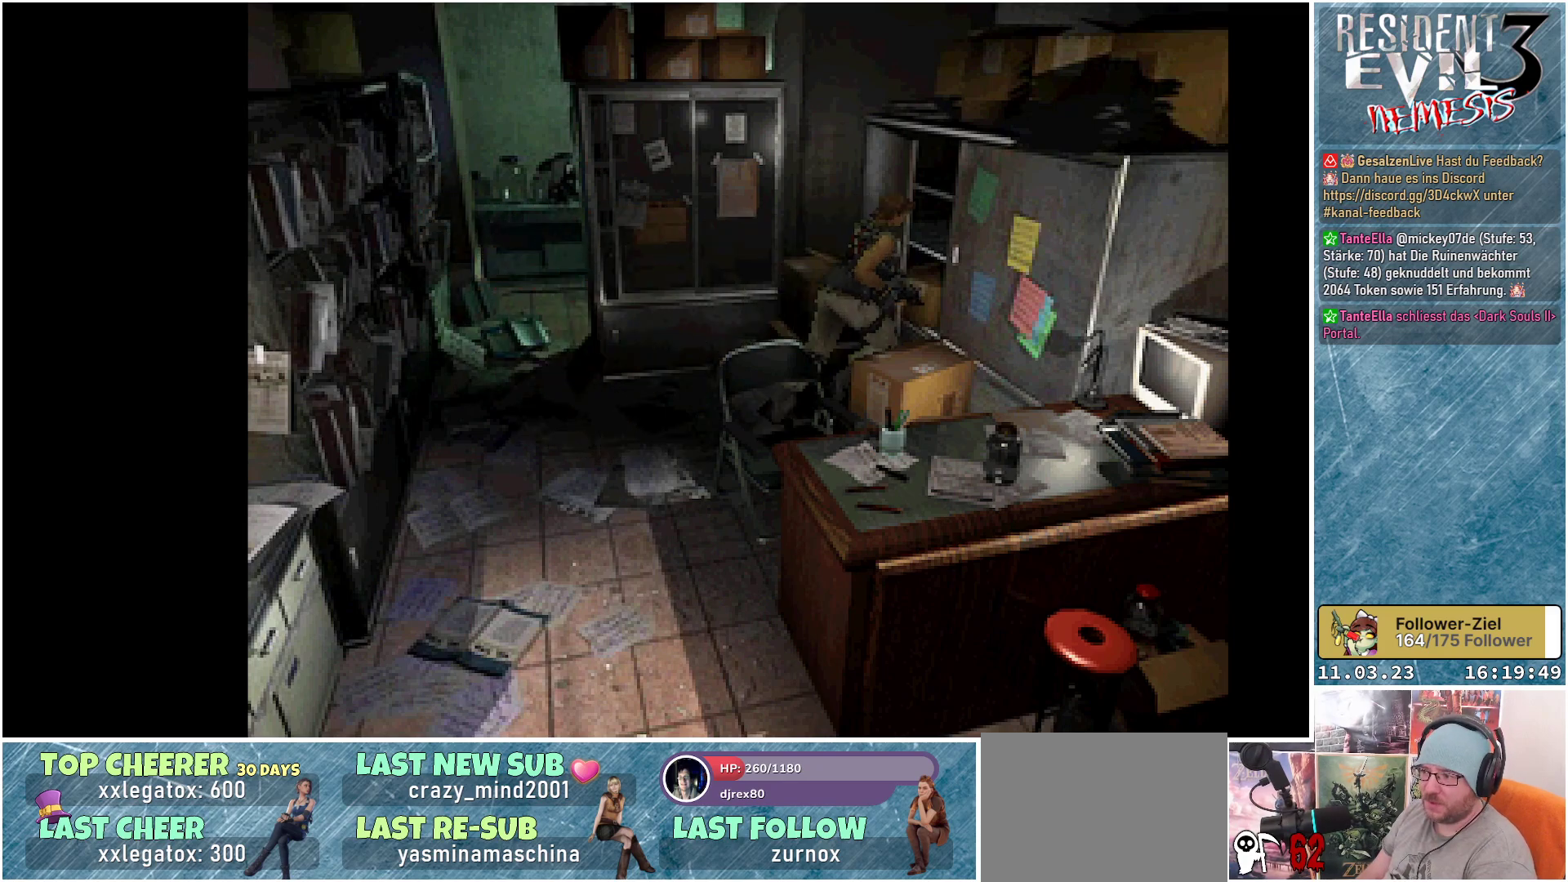
{"buttons": ["X", "DPAD_UP", "DPAD_RIGHT"], "left_stick": "center", "events": [[50, "A", "down"], [167, "A", "up"], [333, "A", "down"], [367, "DPAD_RIGHT", "down"], [467, "A", "up"]]}
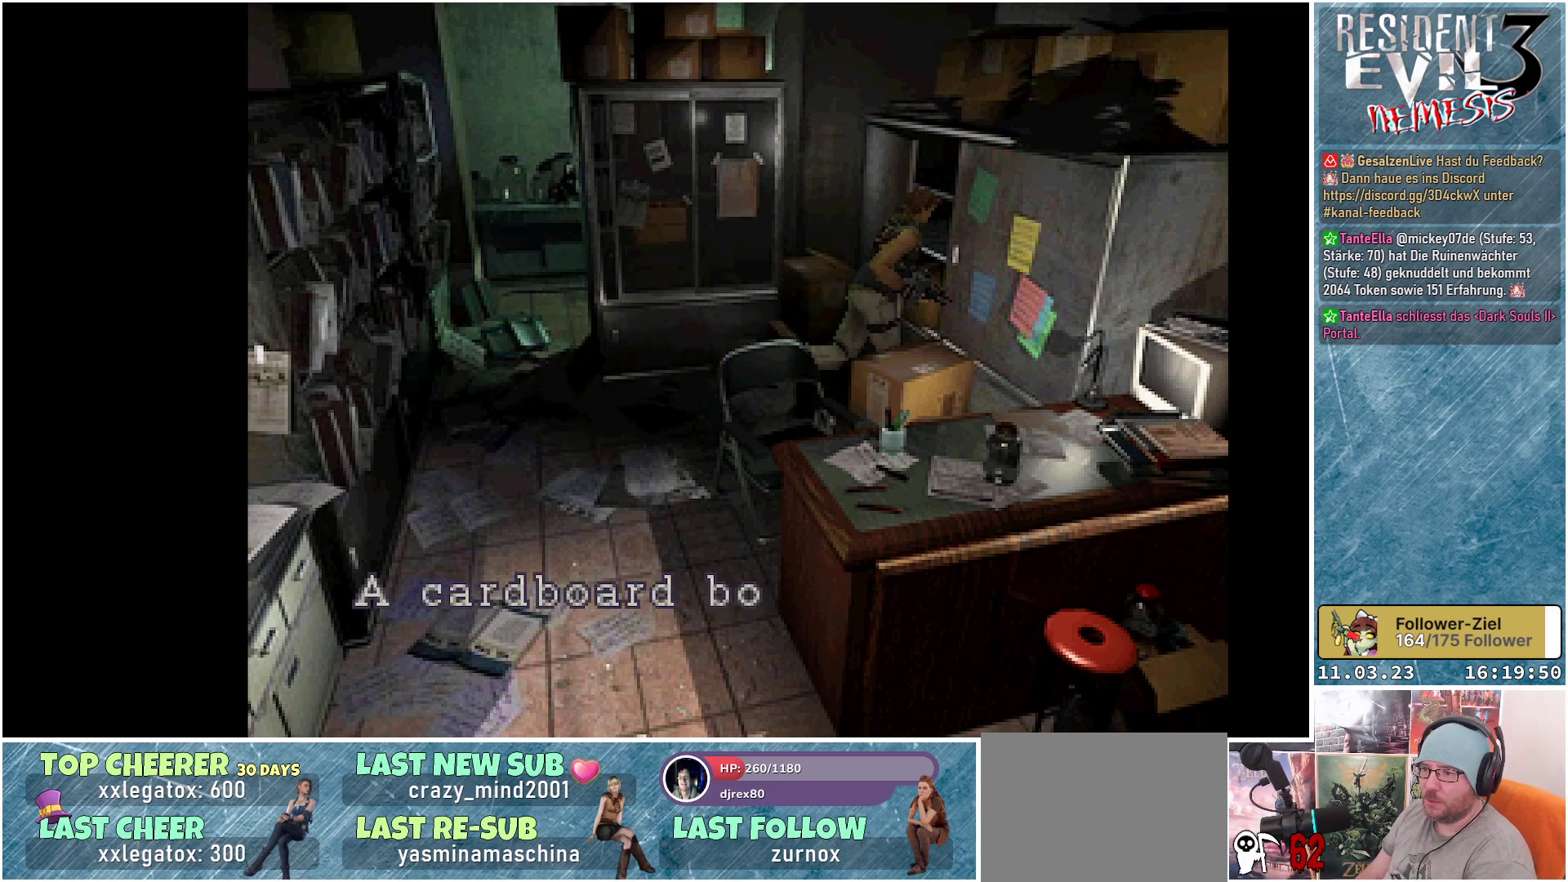
{"buttons": [], "left_stick": "center", "events": [[83, "DPAD_RIGHT", "up"], [133, "DPAD_UP", "up"], [250, "X", "up"]]}
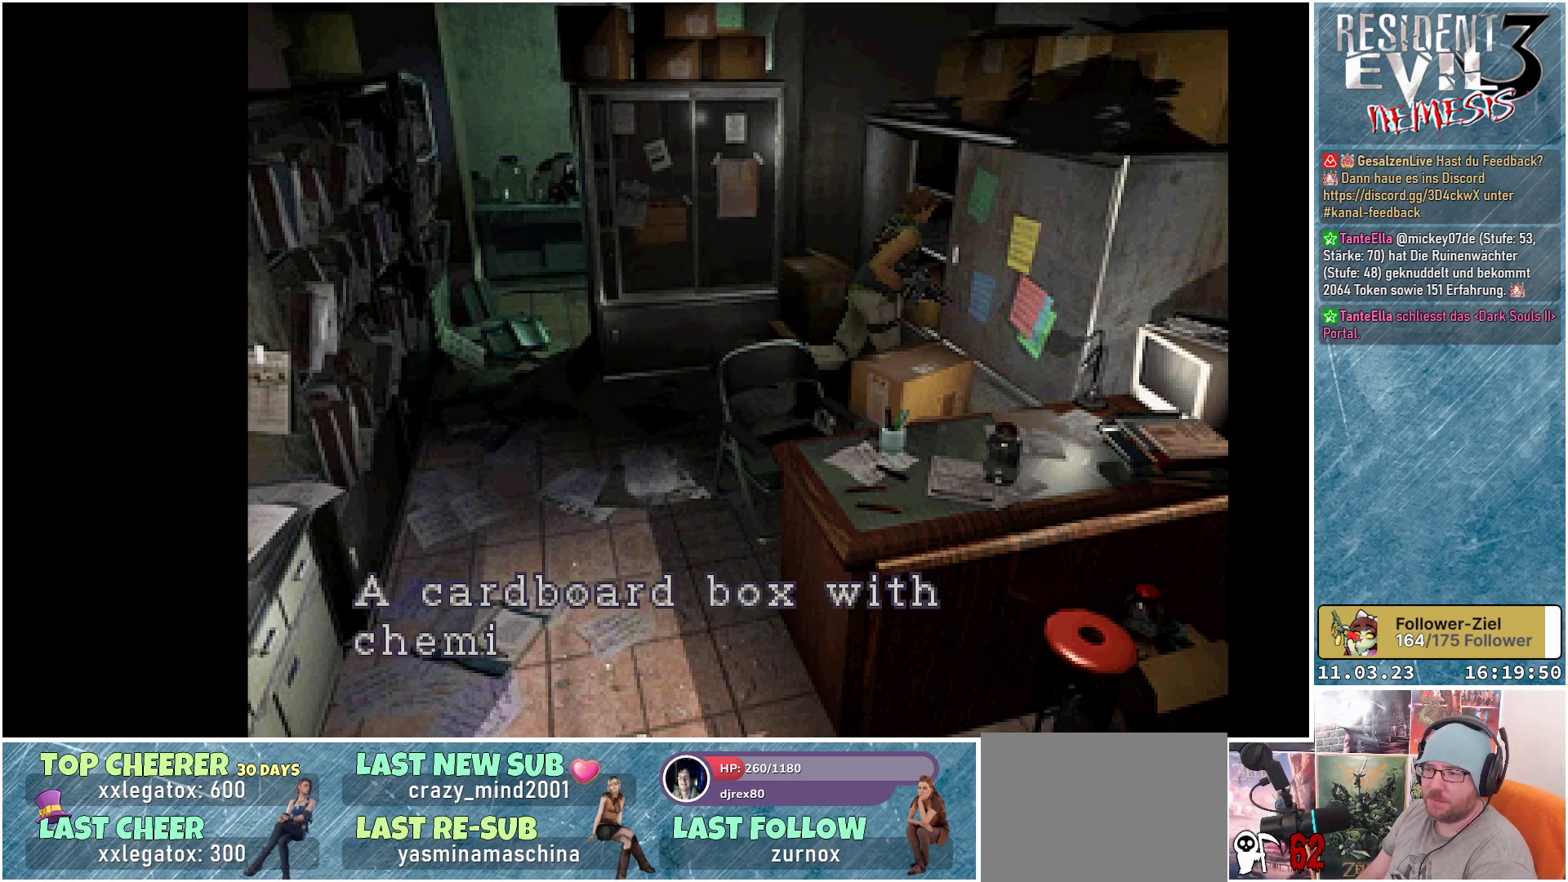
{"buttons": [], "left_stick": "center", "events": []}
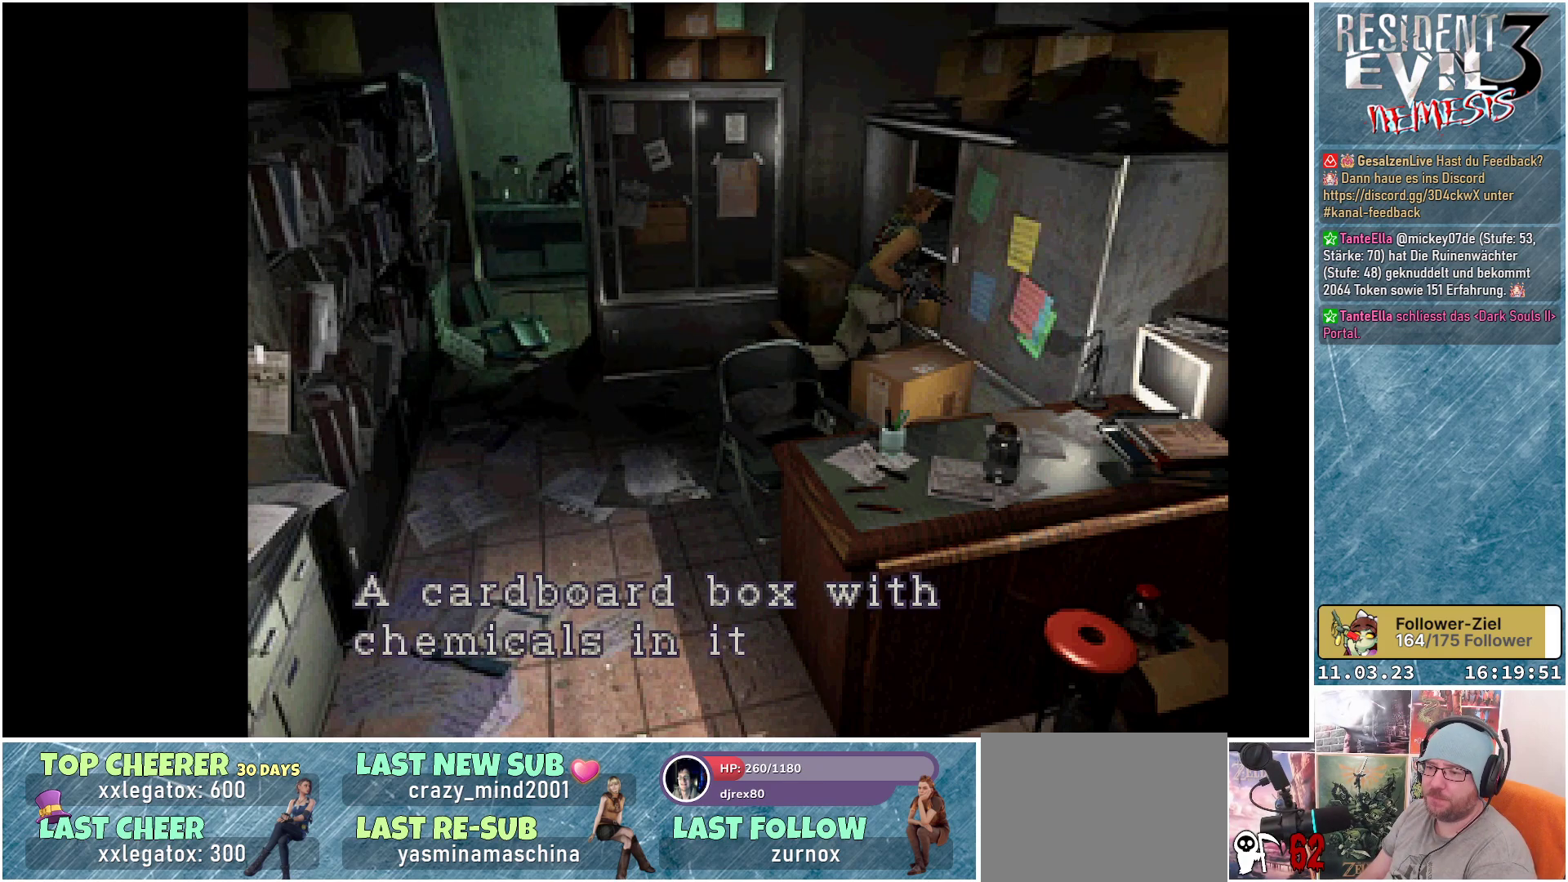
{"buttons": [], "left_stick": "center", "events": []}
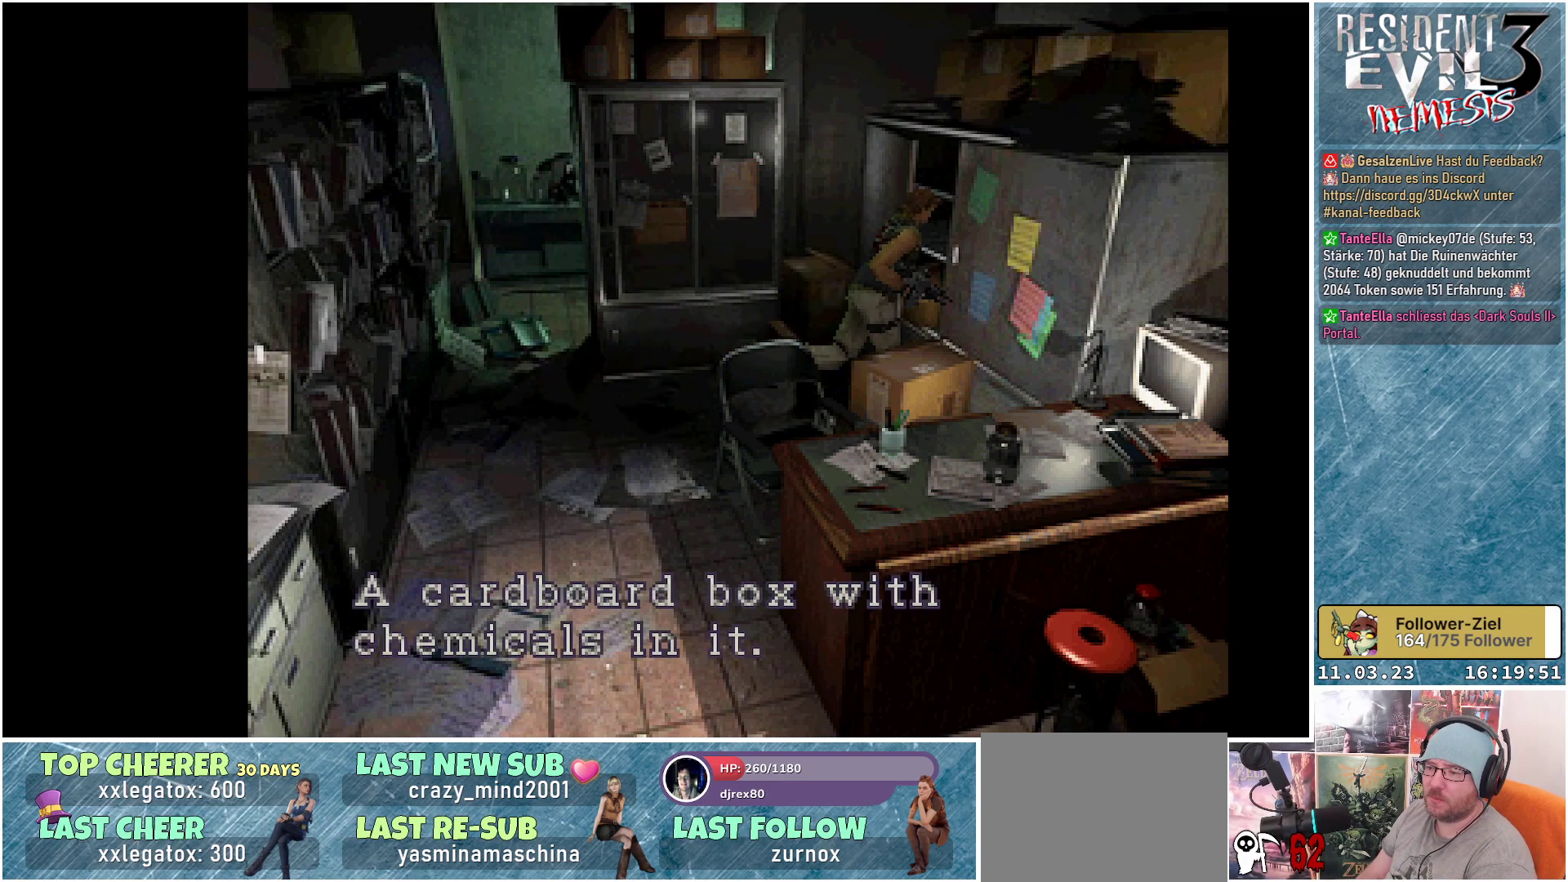
{"buttons": [], "left_stick": "center", "events": [[117, "A", "down"], [267, "A", "up"]]}
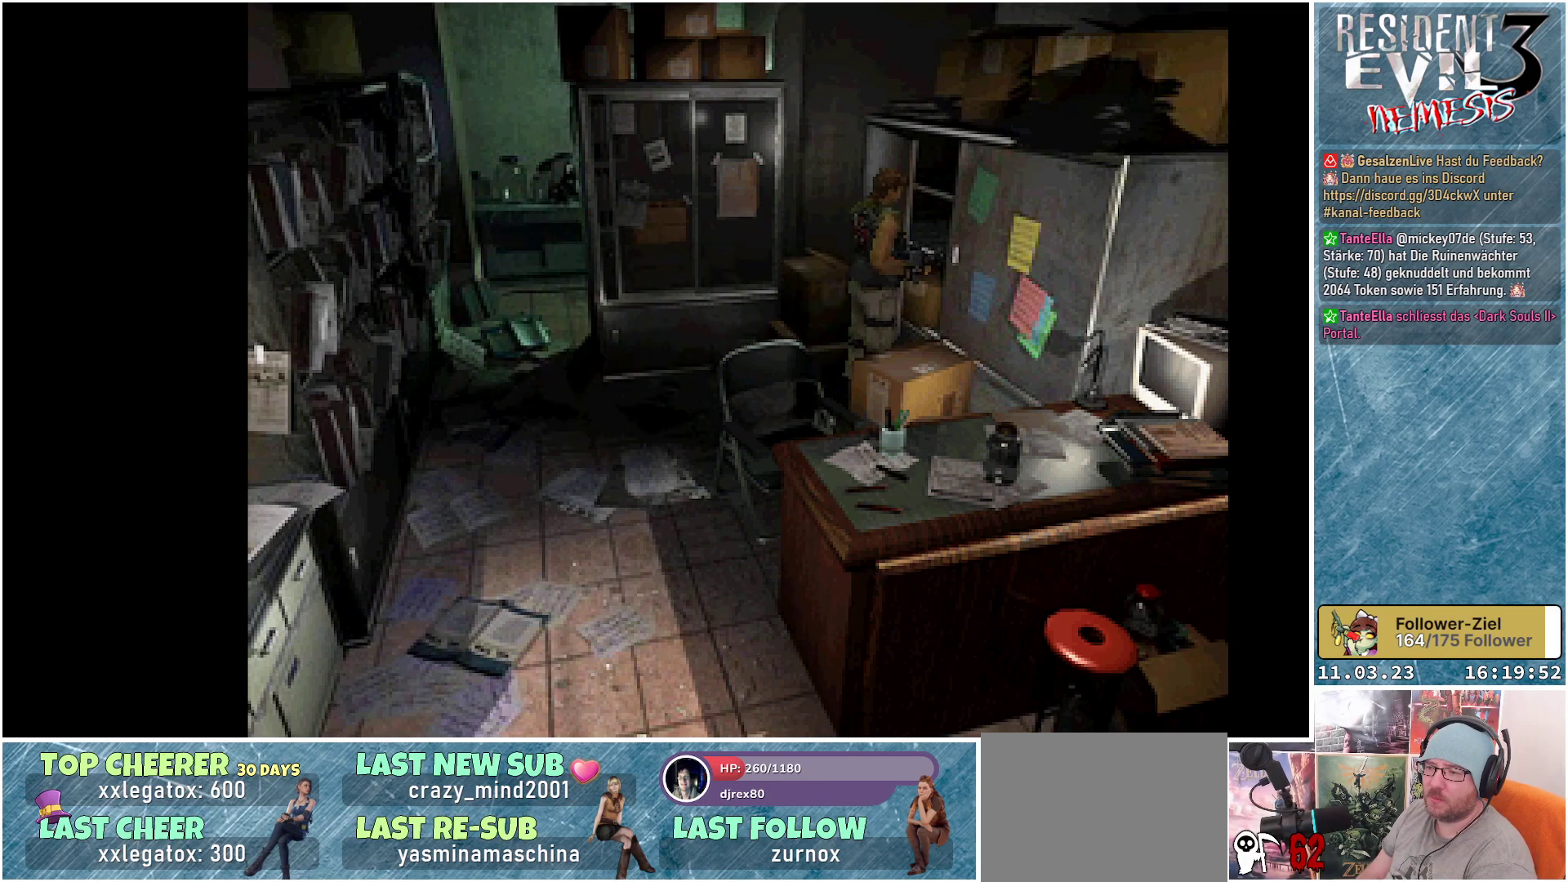
{"buttons": ["DPAD_RIGHT"], "left_stick": "center", "events": [[17, "DPAD_RIGHT", "down"]]}
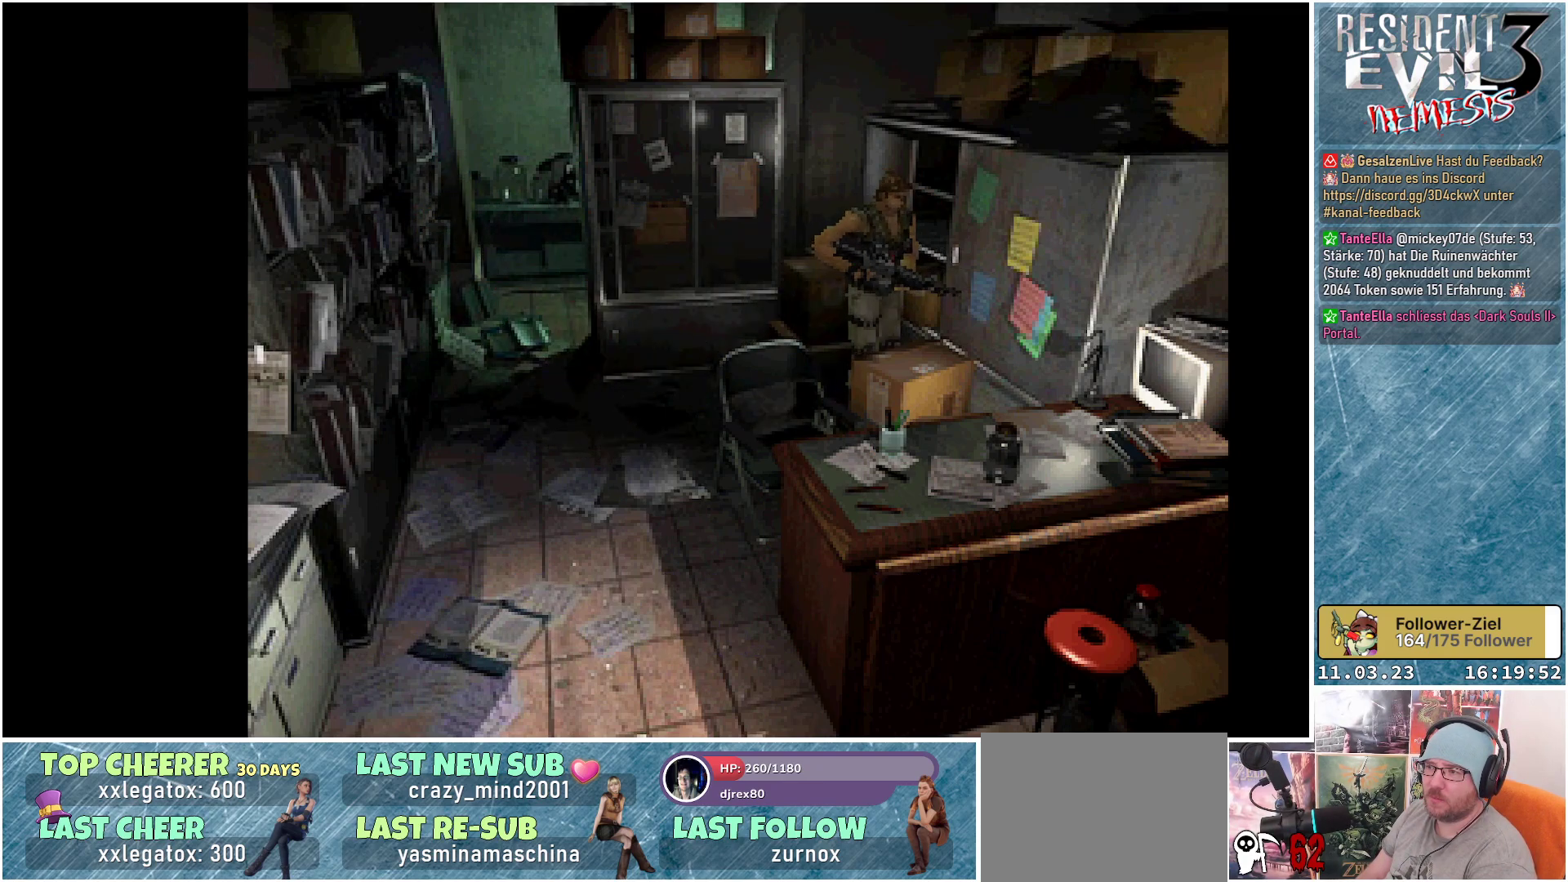
{"buttons": ["DPAD_UP"], "left_stick": "center", "events": [[133, "DPAD_RIGHT", "up"], [133, "DPAD_UP", "down"], [250, "A", "down"], [417, "A", "up"]]}
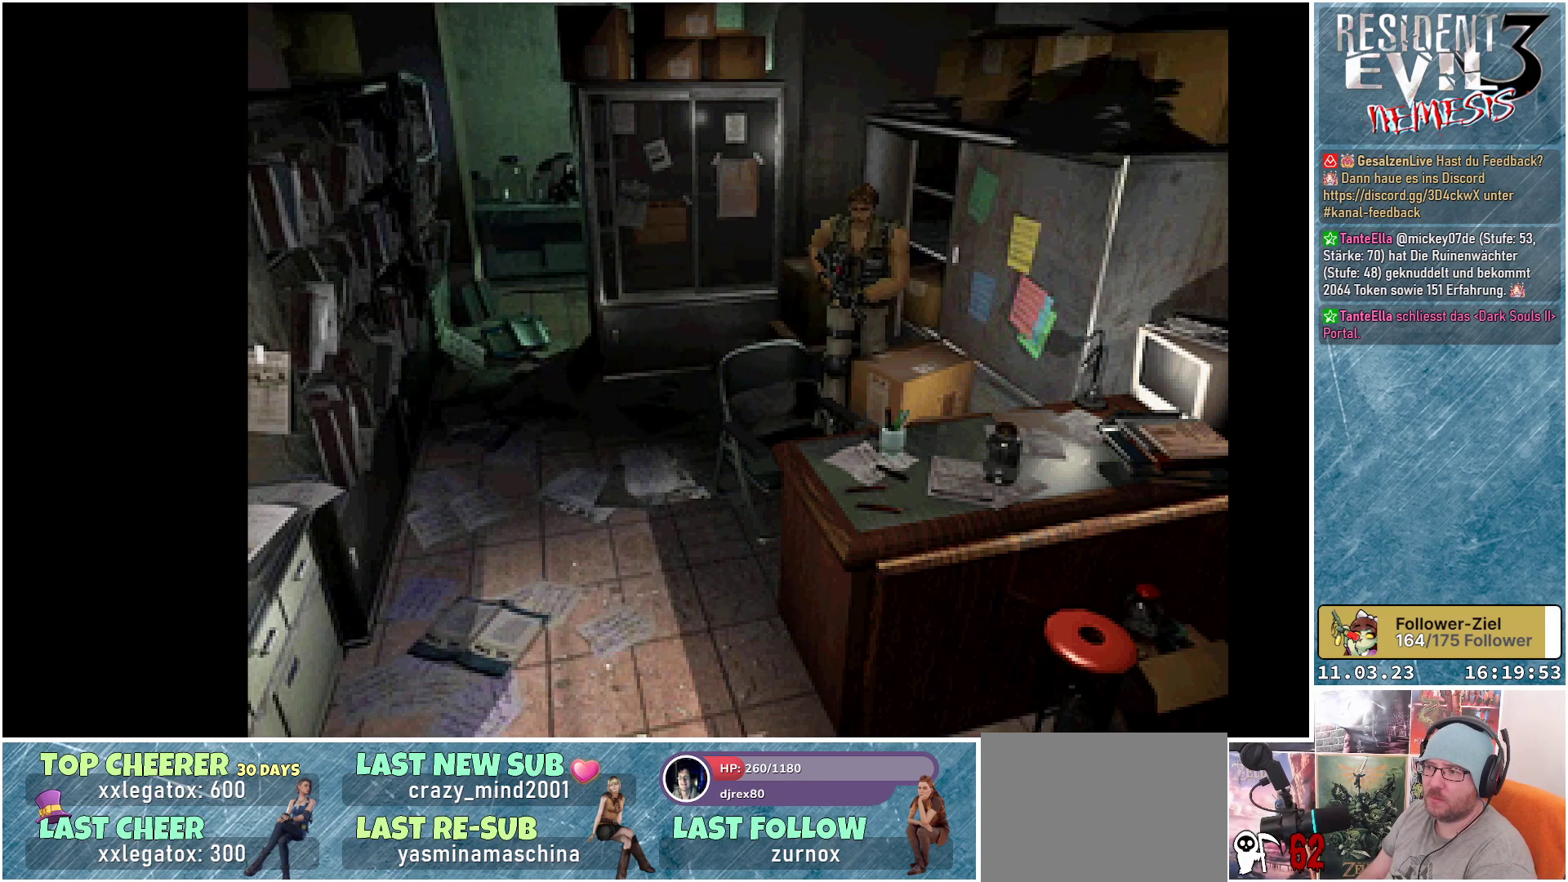
{"buttons": ["X", "DPAD_UP"], "left_stick": "center", "events": [[183, "A", "down"], [350, "A", "up"], [500, "X", "down"]]}
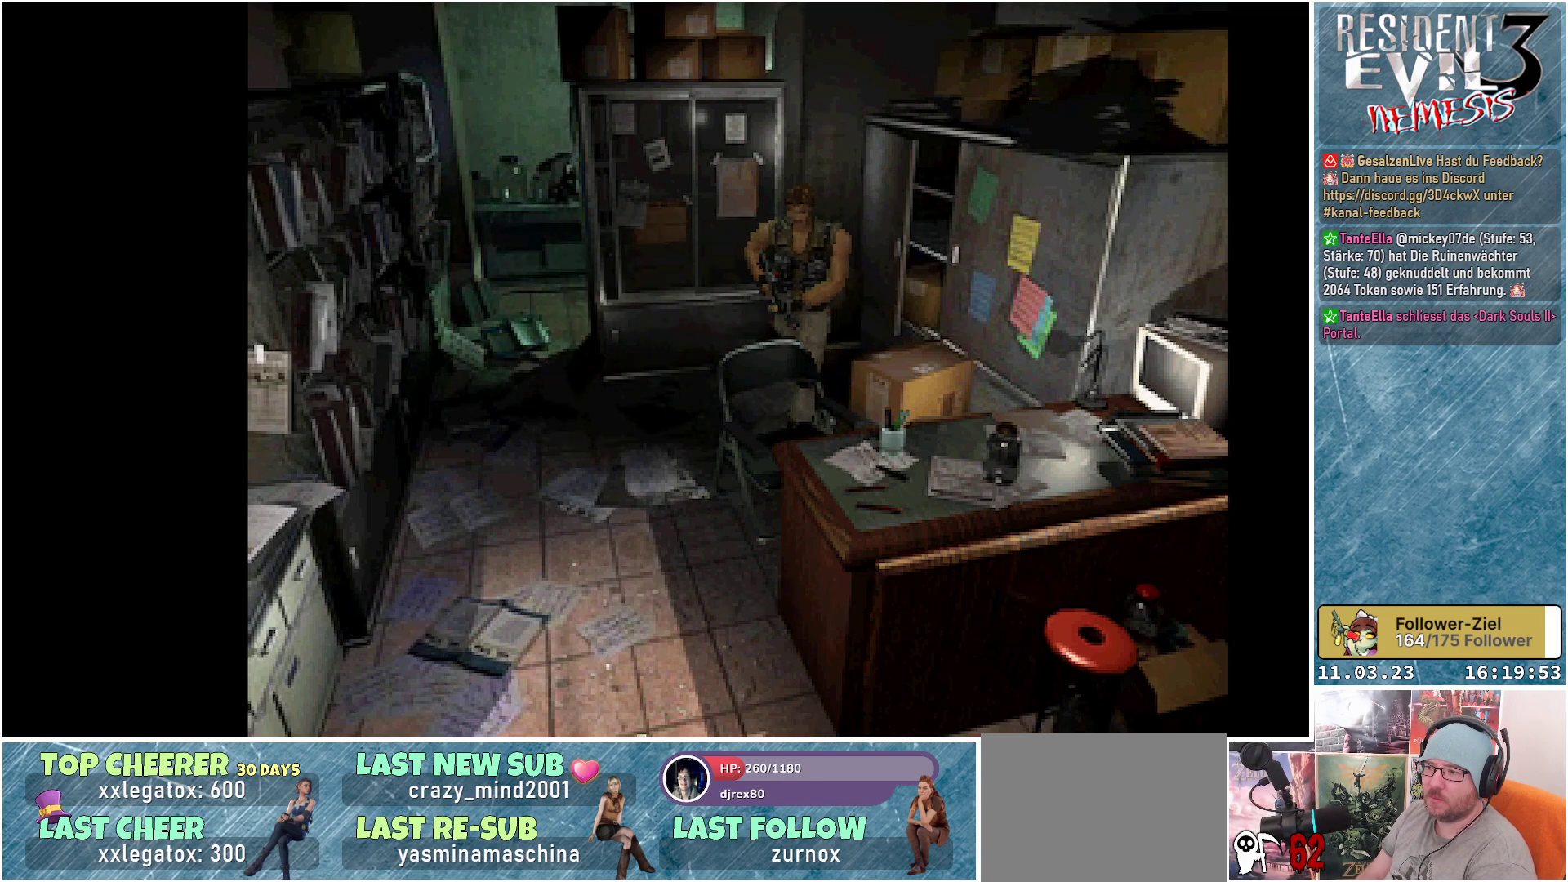
{"buttons": ["X", "DPAD_UP", "DPAD_LEFT"], "left_stick": "center", "events": [[367, "DPAD_LEFT", "down"]]}
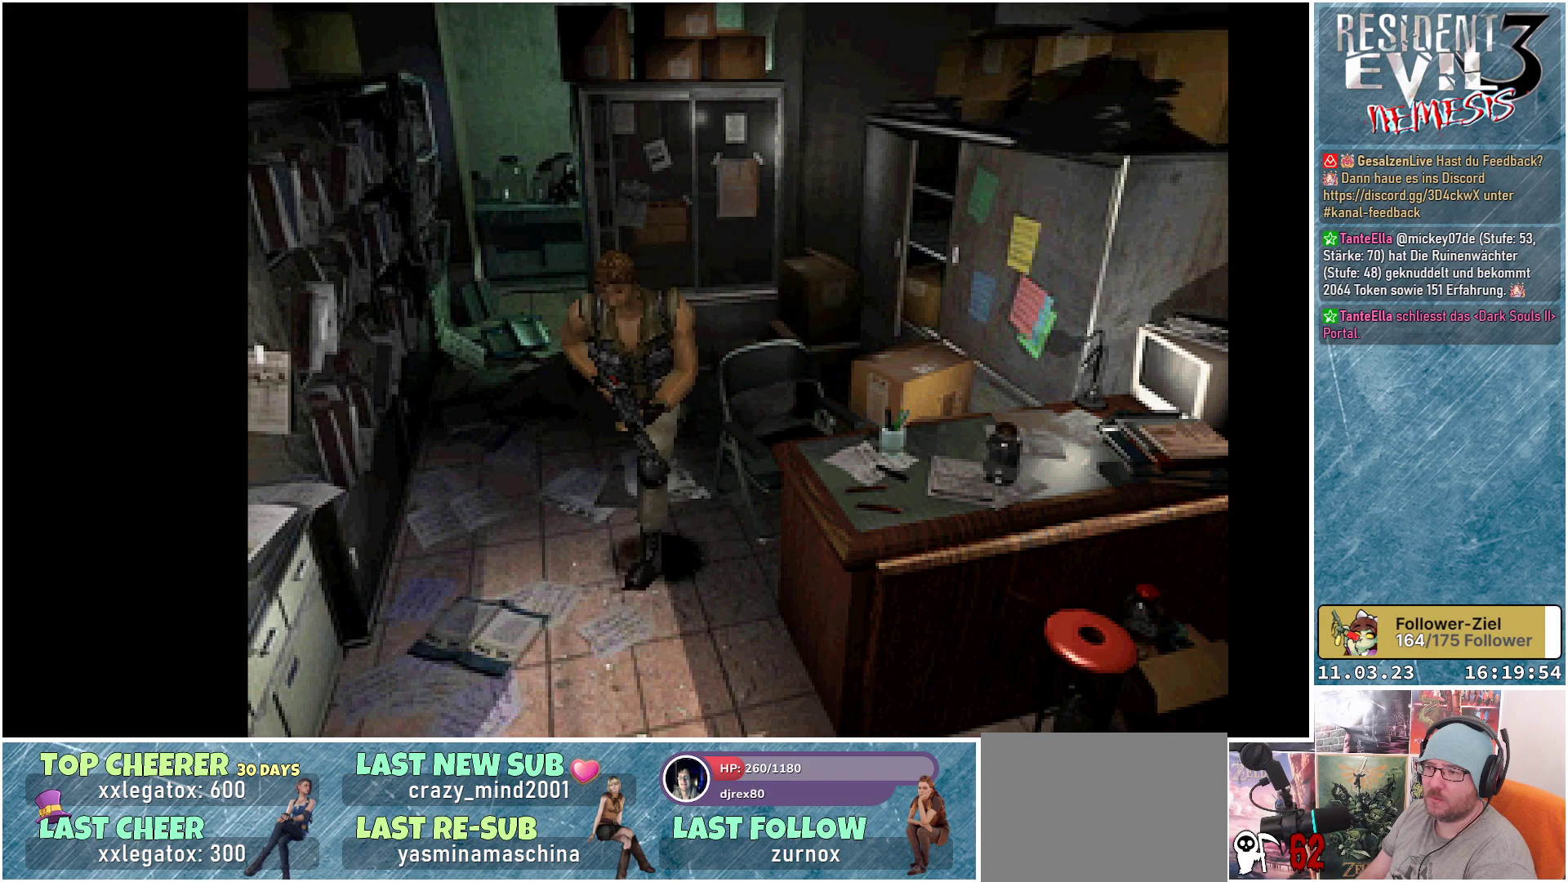
{"buttons": ["X", "DPAD_UP", "DPAD_LEFT"], "left_stick": "center", "events": []}
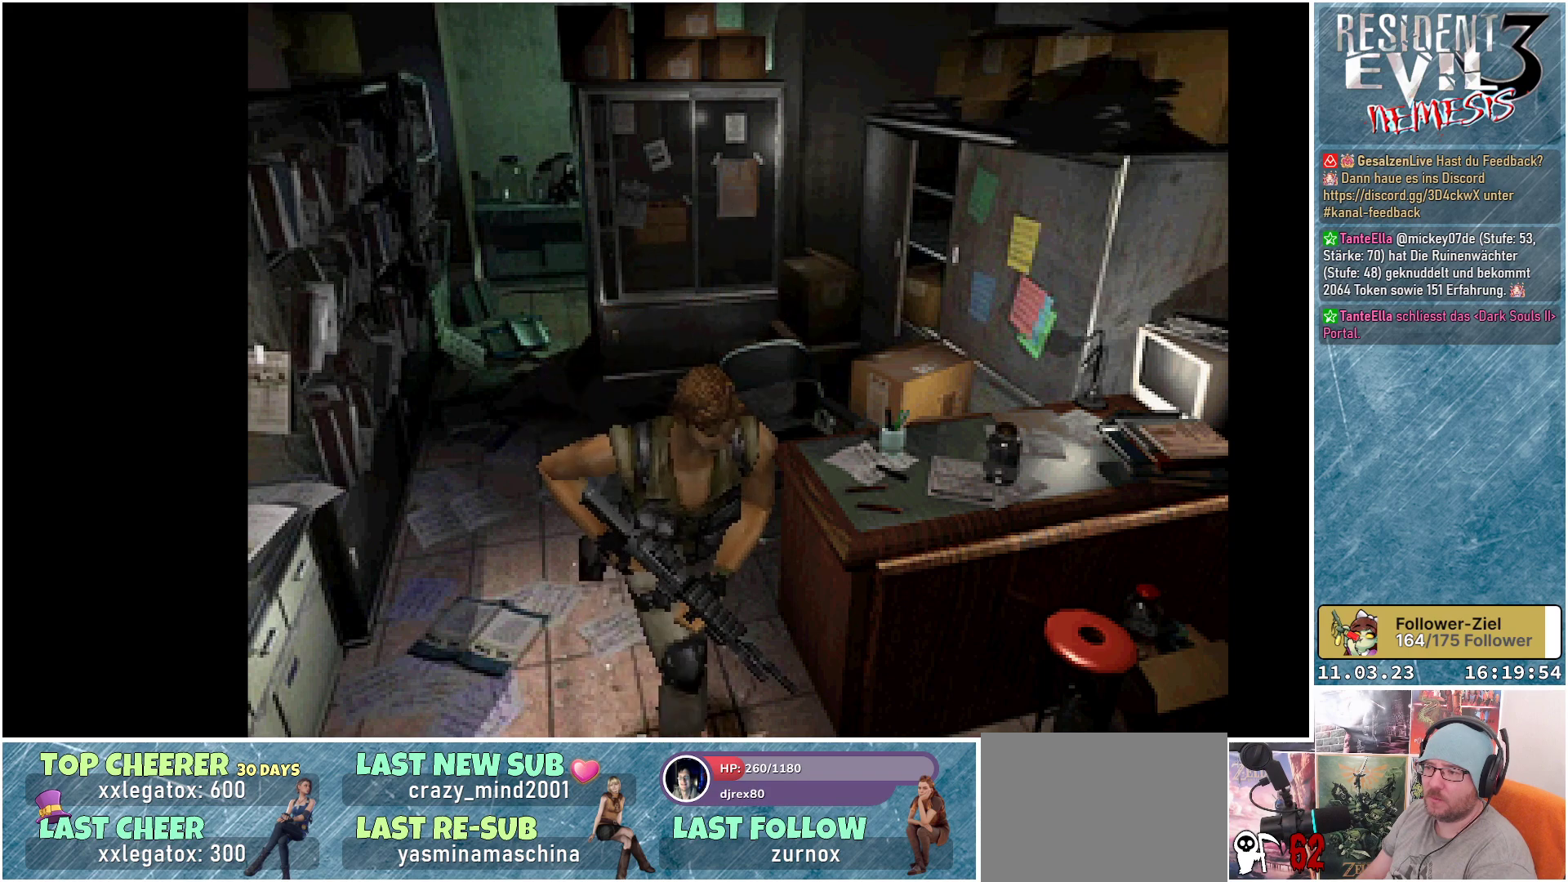
{"buttons": [], "left_stick": "center", "events": [[167, "DPAD_LEFT", "up"], [200, "X", "up"], [333, "DPAD_UP", "up"]]}
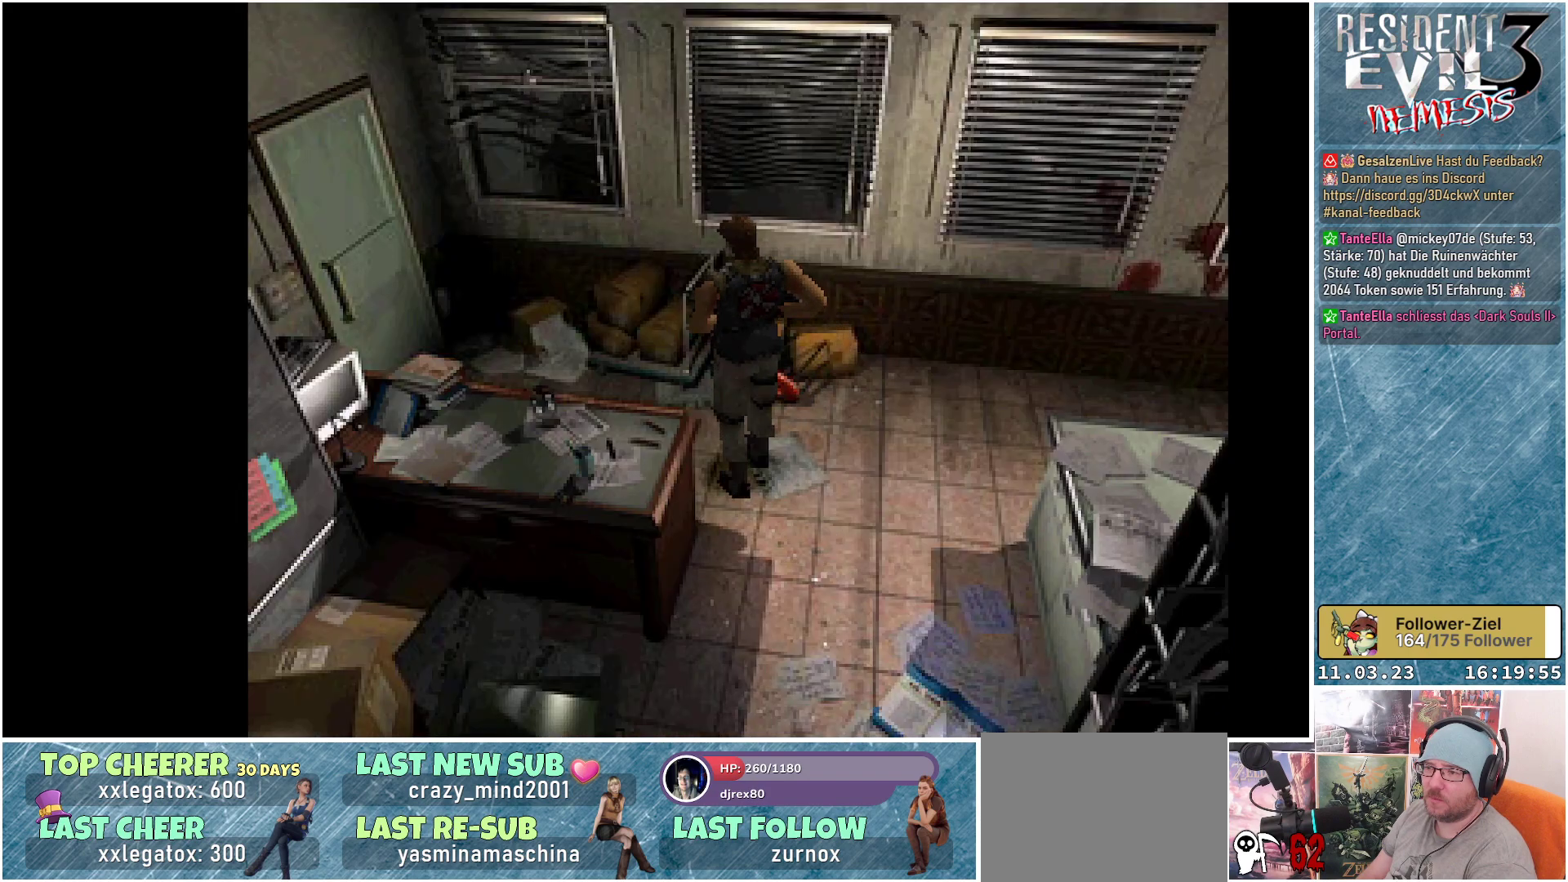
{"buttons": [], "left_stick": "center", "events": [[250, "DPAD_UP", "down"], [417, "DPAD_UP", "up"]]}
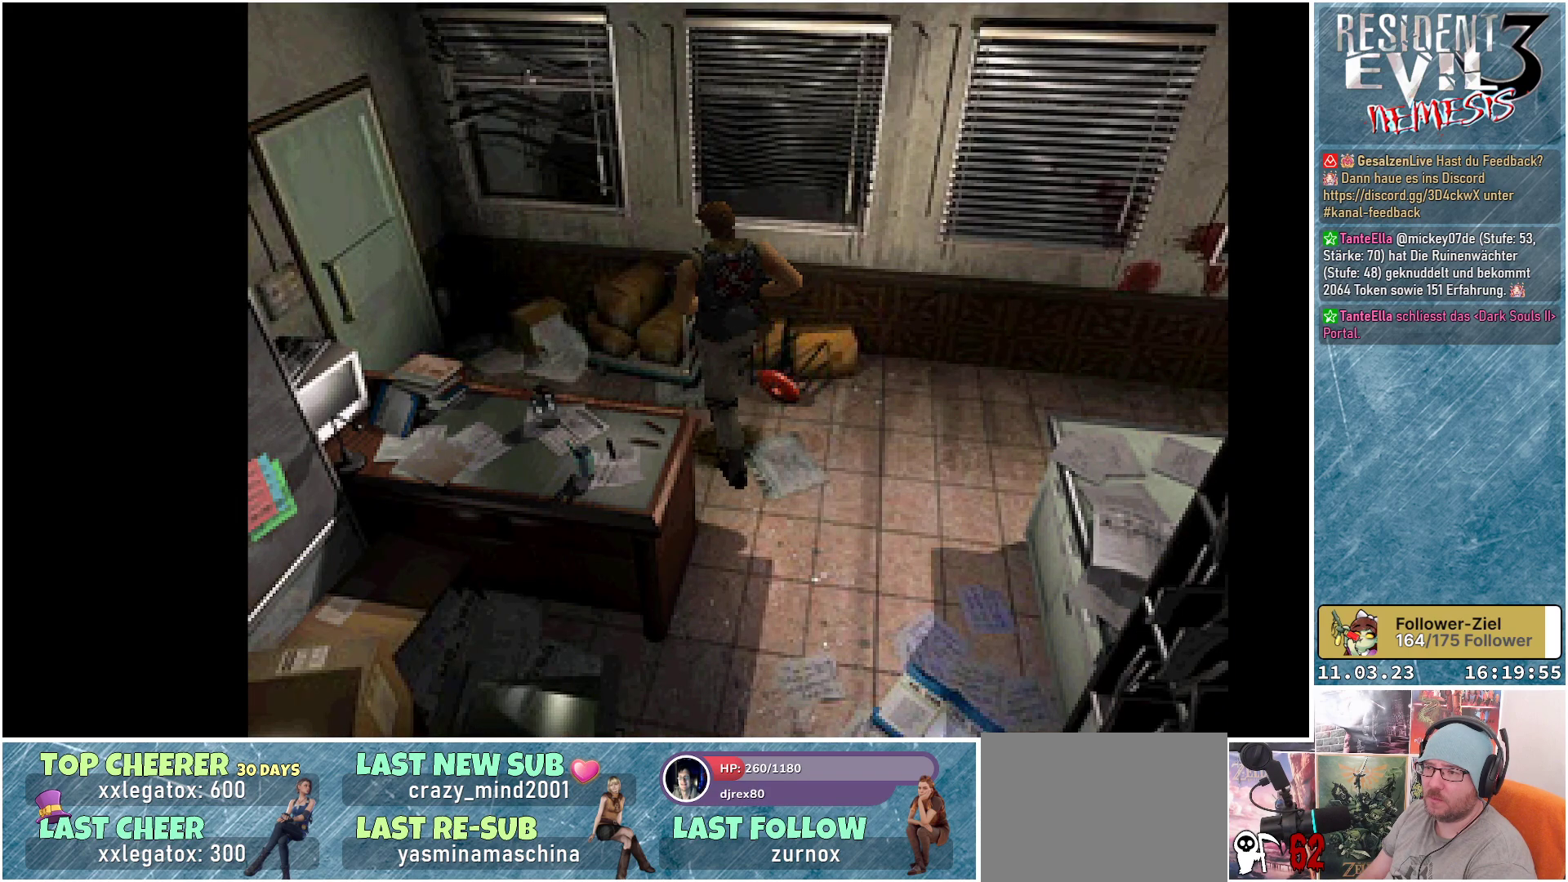
{"buttons": ["DPAD_LEFT"], "left_stick": "center", "events": [[367, "DPAD_LEFT", "down"]]}
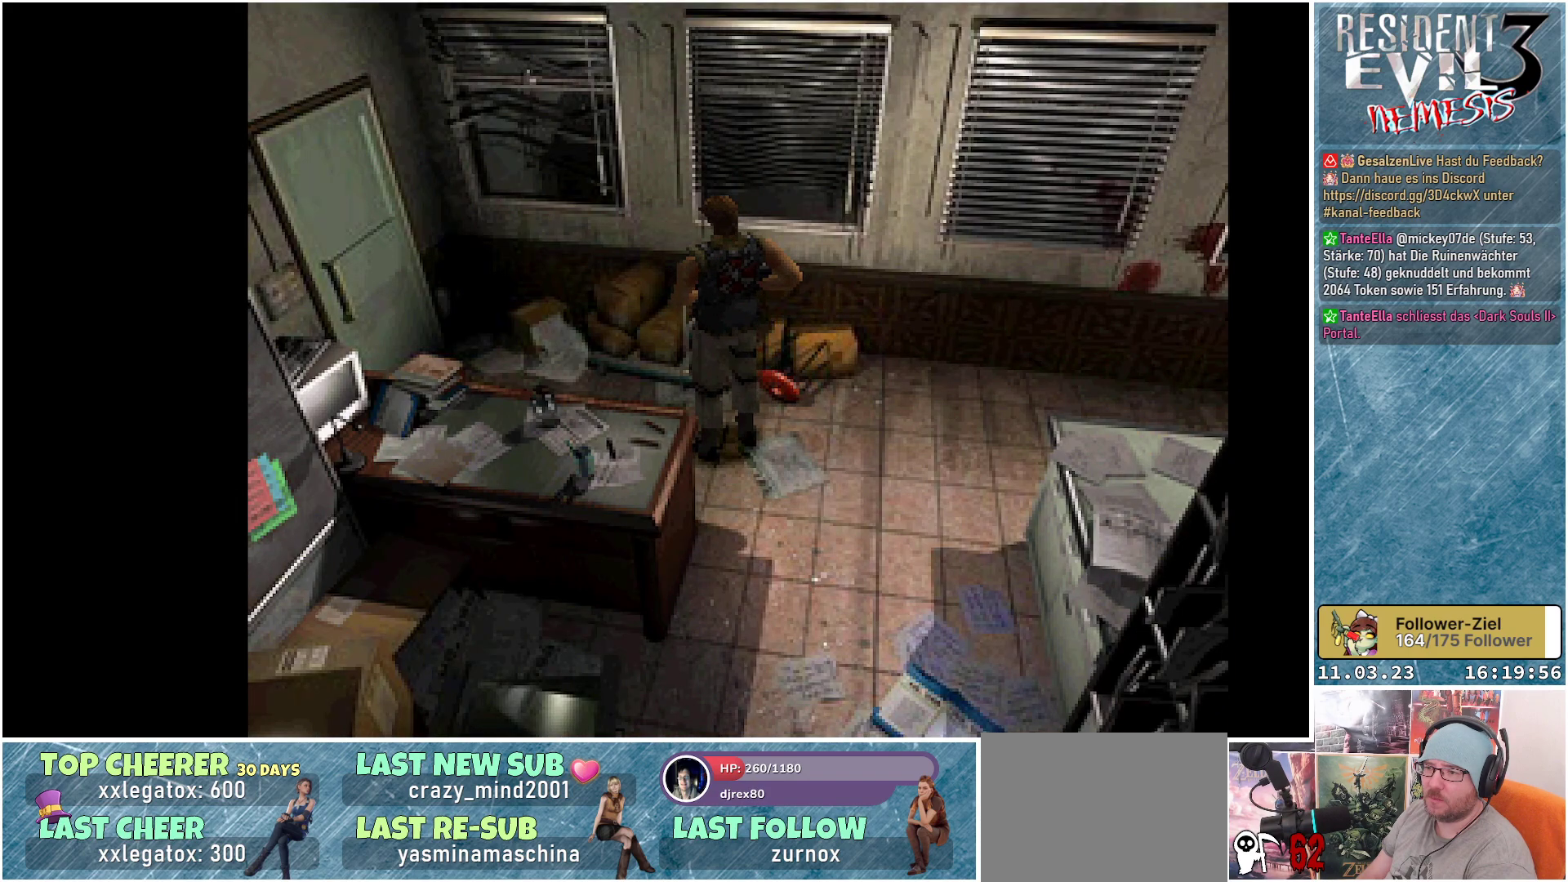
{"buttons": ["X", "DPAD_UP"], "left_stick": "center", "events": [[200, "DPAD_LEFT", "up"], [217, "DPAD_UP", "down"], [350, "X", "down"]]}
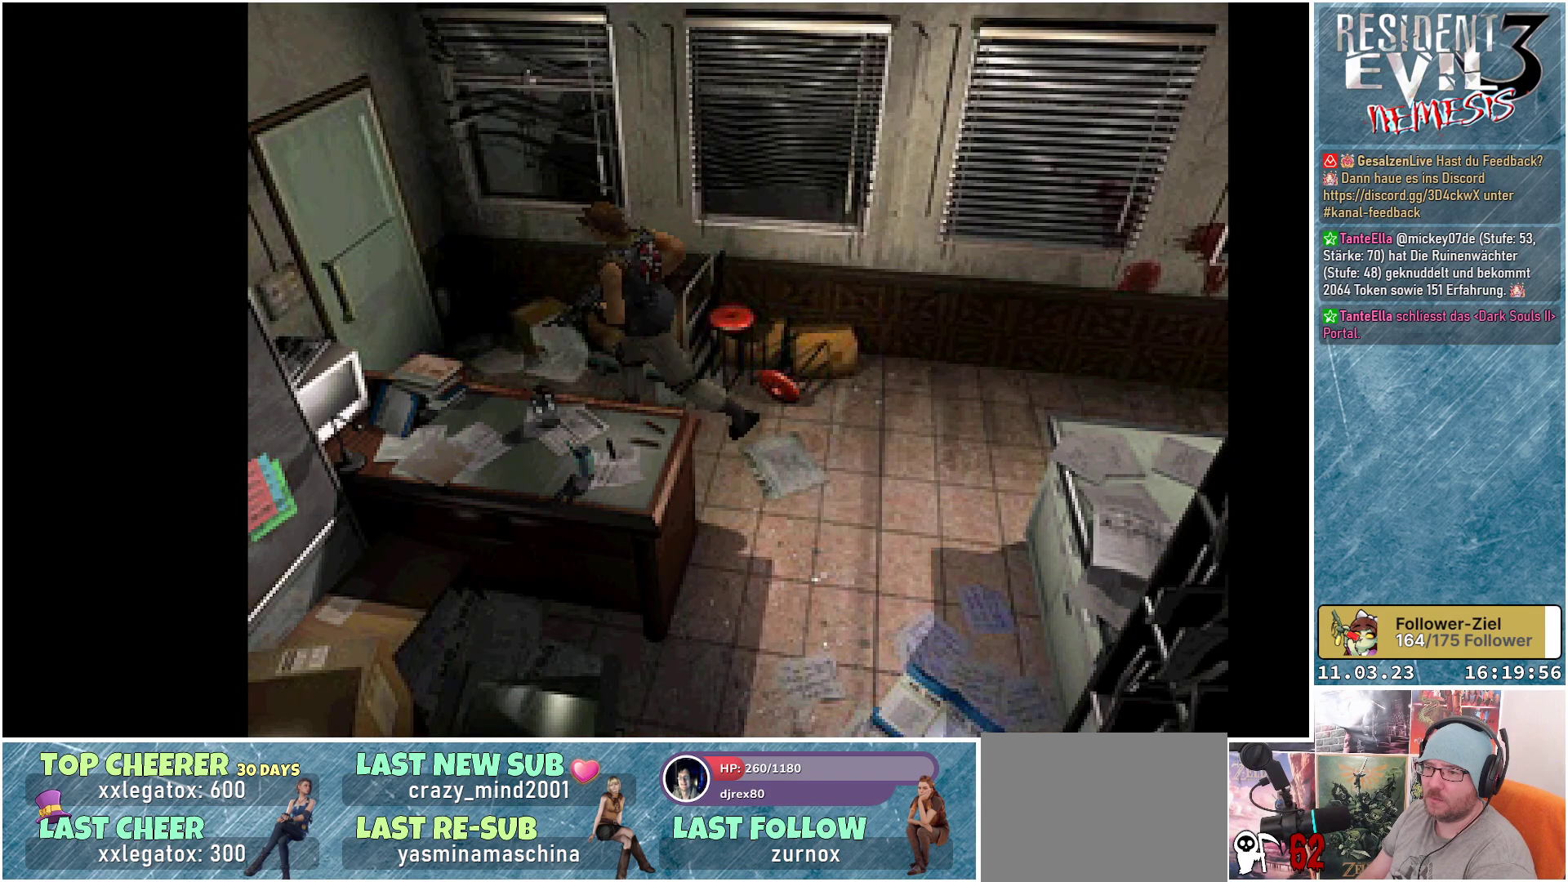
{"buttons": ["DPAD_UP"], "left_stick": "center", "events": [[350, "X", "up"]]}
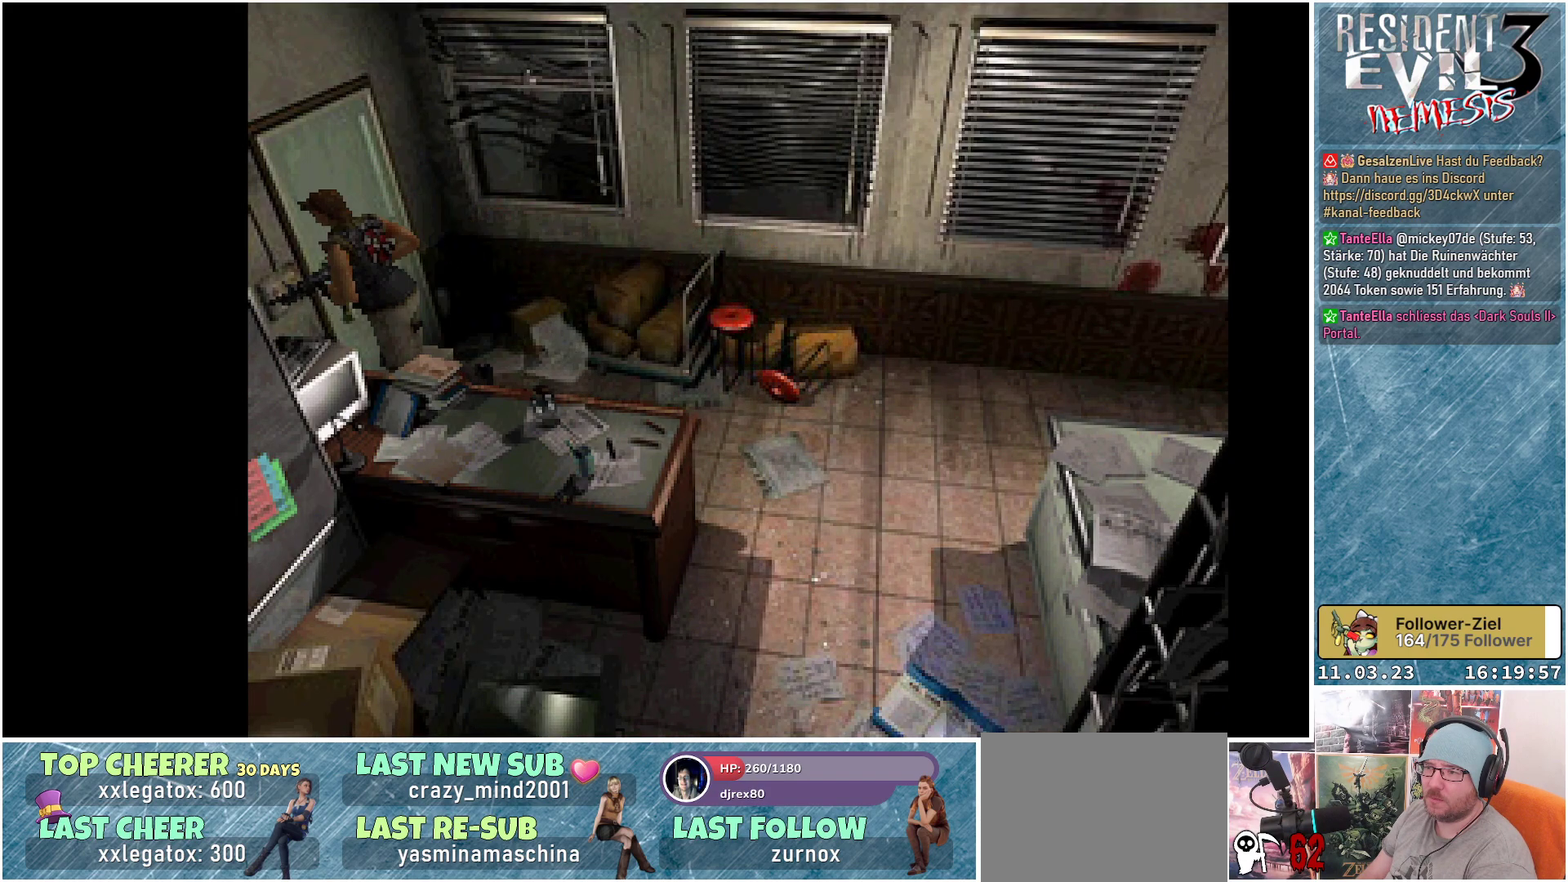
{"buttons": [], "left_stick": "center", "events": [[250, "DPAD_UP", "up"]]}
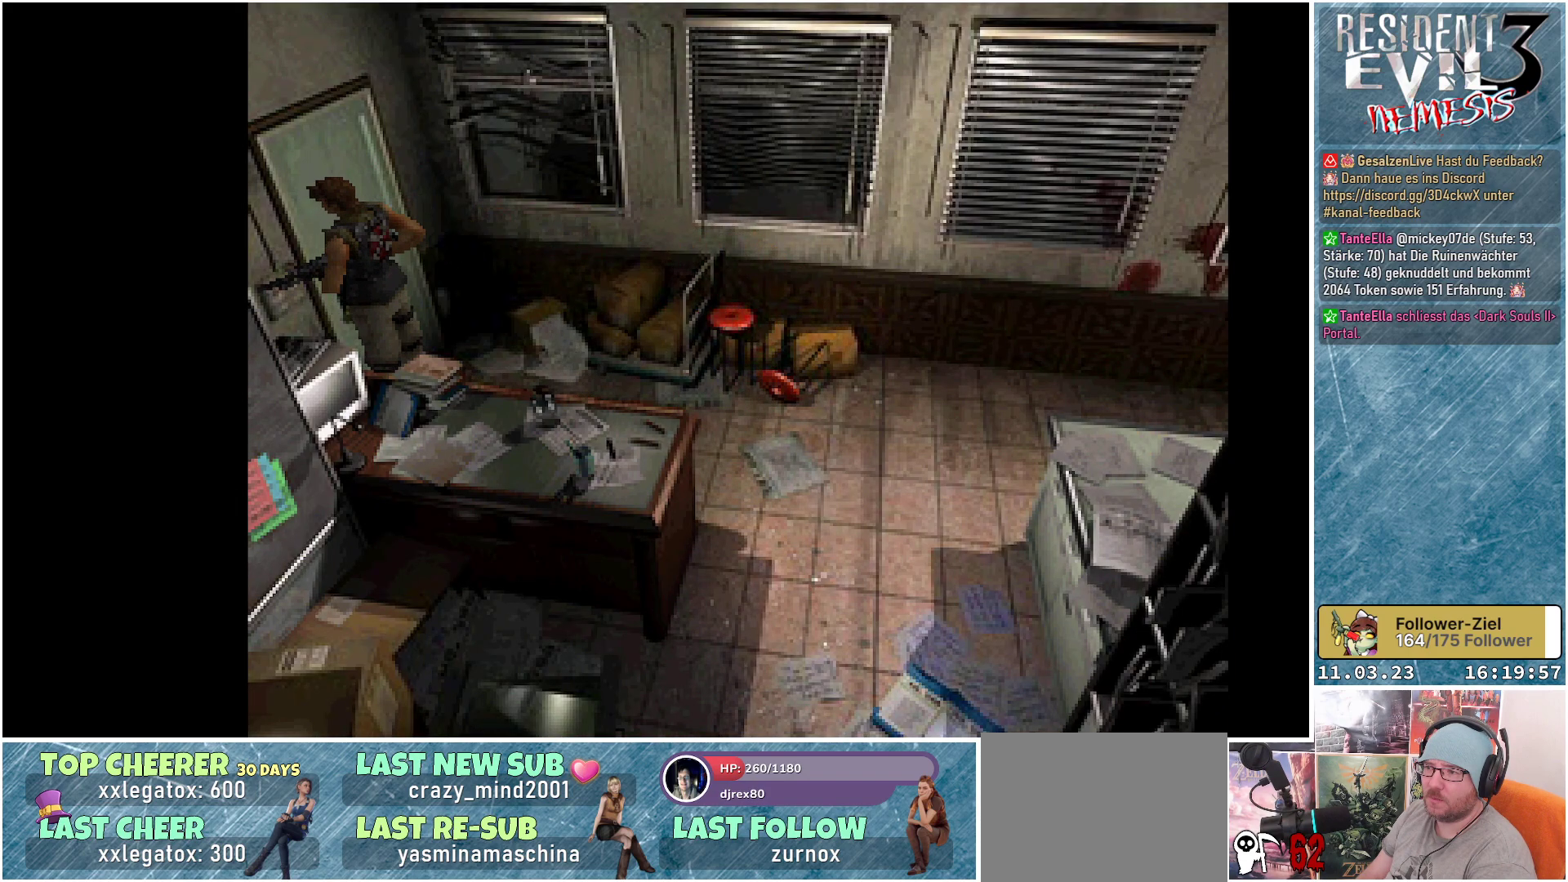
{"buttons": [], "left_stick": "center", "events": [[17, "DPAD_RIGHT", "down"], [133, "DPAD_RIGHT", "up"], [217, "A", "down"], [350, "A", "up"]]}